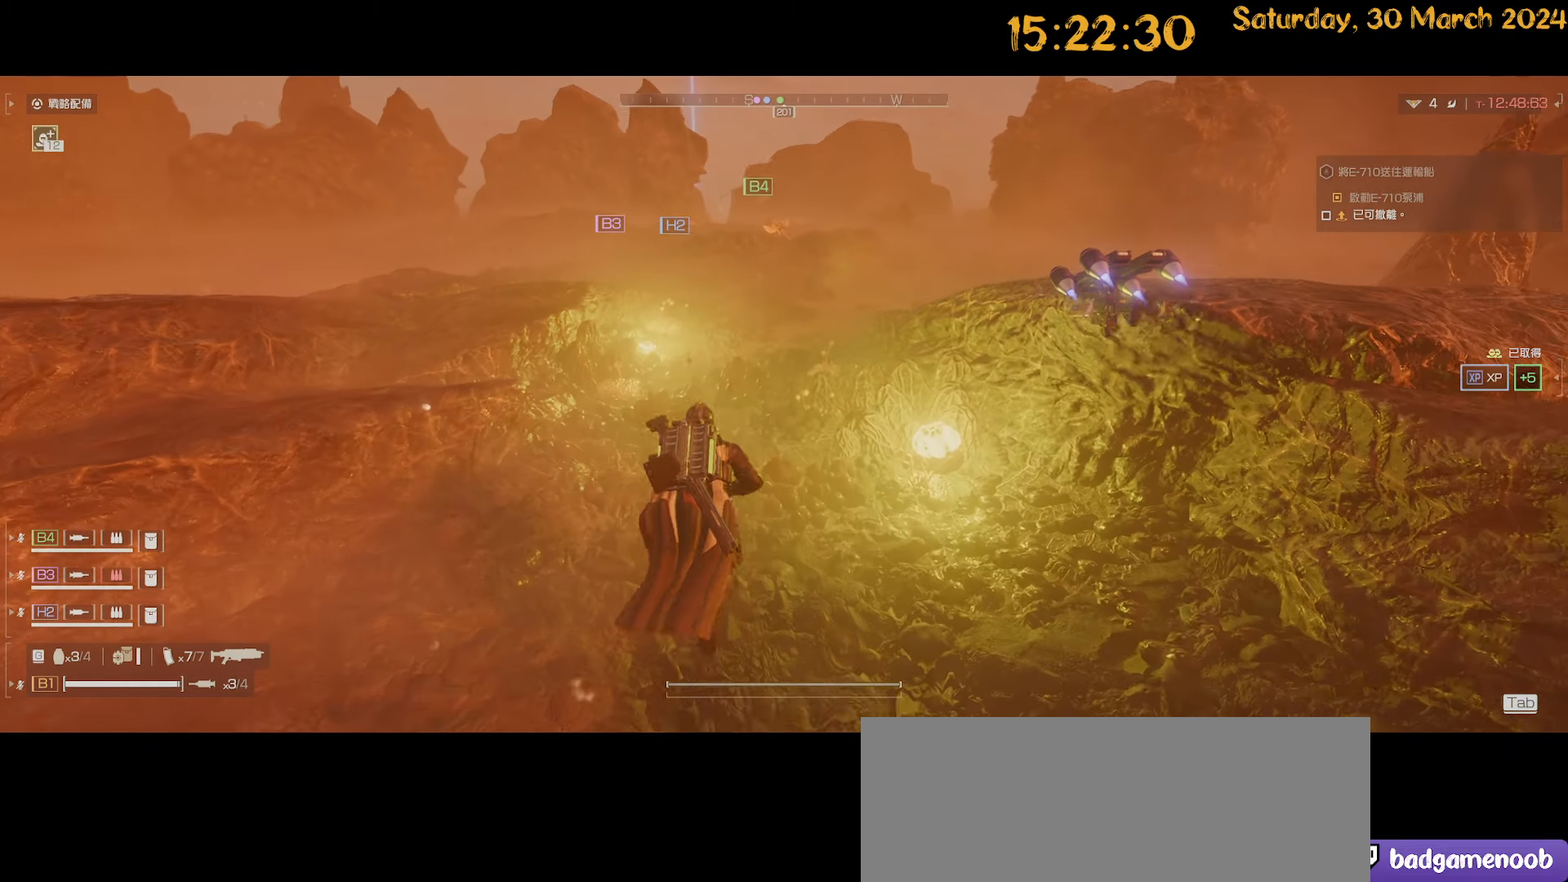
Gameplay with keyboard and mouse; each line is a JSON object with the keys and mouse buttons held at the frame after it. "events" lists presses ("down") and releases ("up") of ".", "/", "0", "1", "2", "3", "4", "5", "6", "7", "8", "9", "a", "alt", "b", "backslash", "backspace", "c", "caps_lock", "comma", "ctrl", "d", "down", "e", "equals", "escape", "f", "f1", "f10", "f11", "f12", "f2", "f3", "f4", "f5", "f6", "f7", "f8", "f9", "g", "h", "i", "j", "k", "l", "lbracket", "left", "m", "minus", "n", "o", "p", "q", "quote", "r", "rbracket", "return", "right", "s", "semicolon", "shift", "space", "t", "tab", "tilde", "u", "up", "v", "w", "x", "y", "z", "mouse_left", "mouse_wheel" and "mouse_right" between this image and that frame as [ms after this image, input, new state], when the widget could be followed in between. "mouse_left", "mouse_wheel", "mouse_right" = the "left", "wheel", "right" buttons of the "mouse" list. No other keys are recorded. "wheel" means that the mouse wheel is clicked or scrolled. "mouse_move" is the direction in which the mouse moves at that frame (one of eight, or "still"), when it could be read.
{"keys": ["w"], "mouse": [], "mouse_move": "up-left", "events": []}
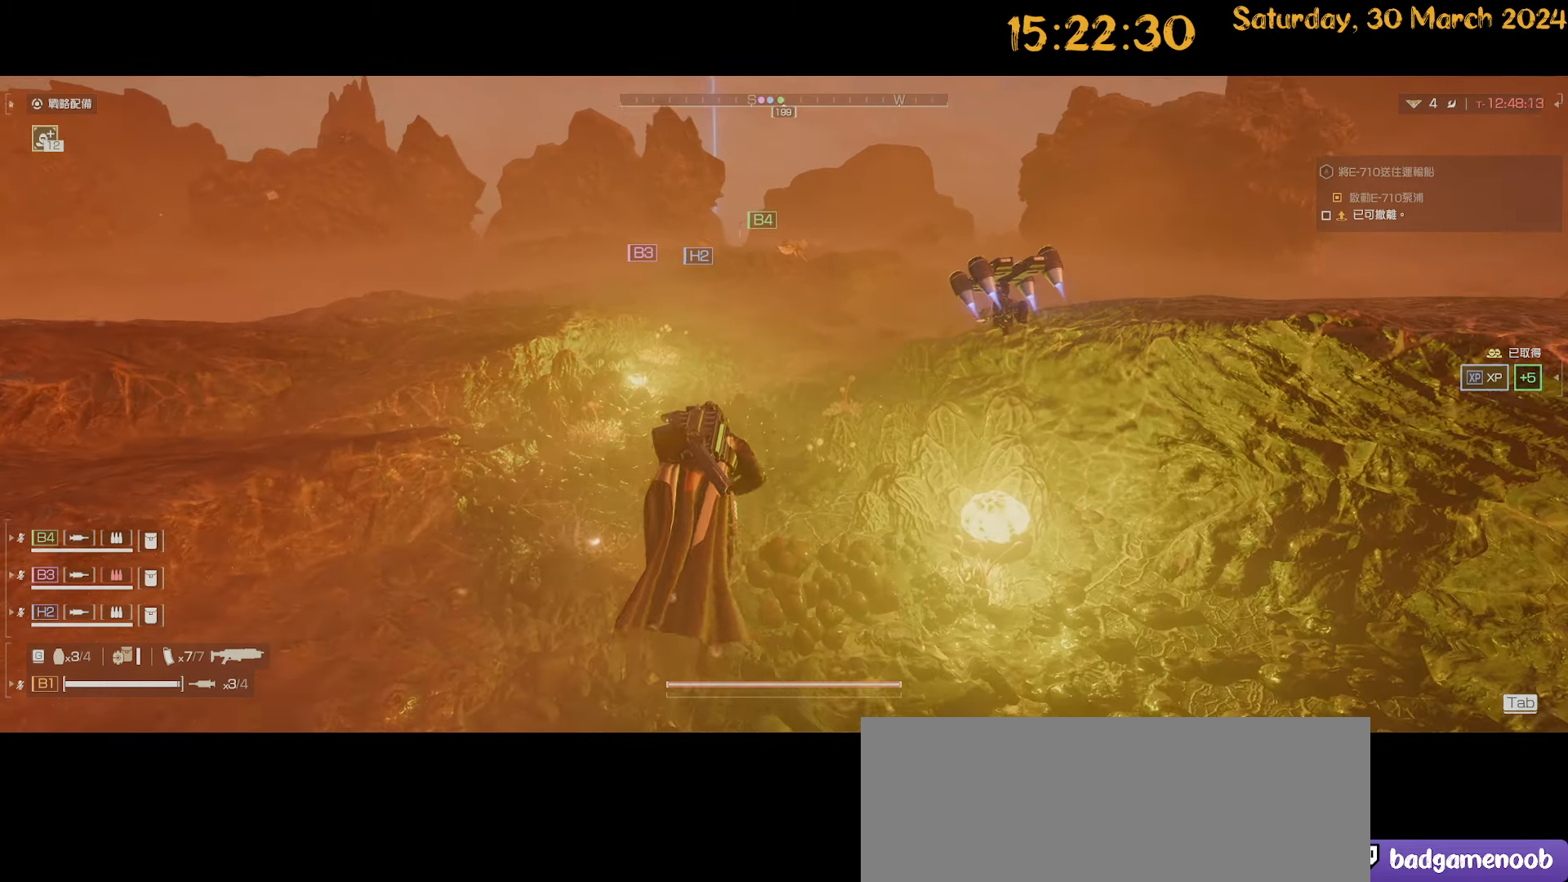
{"keys": ["w"], "mouse": [], "mouse_move": "still", "events": []}
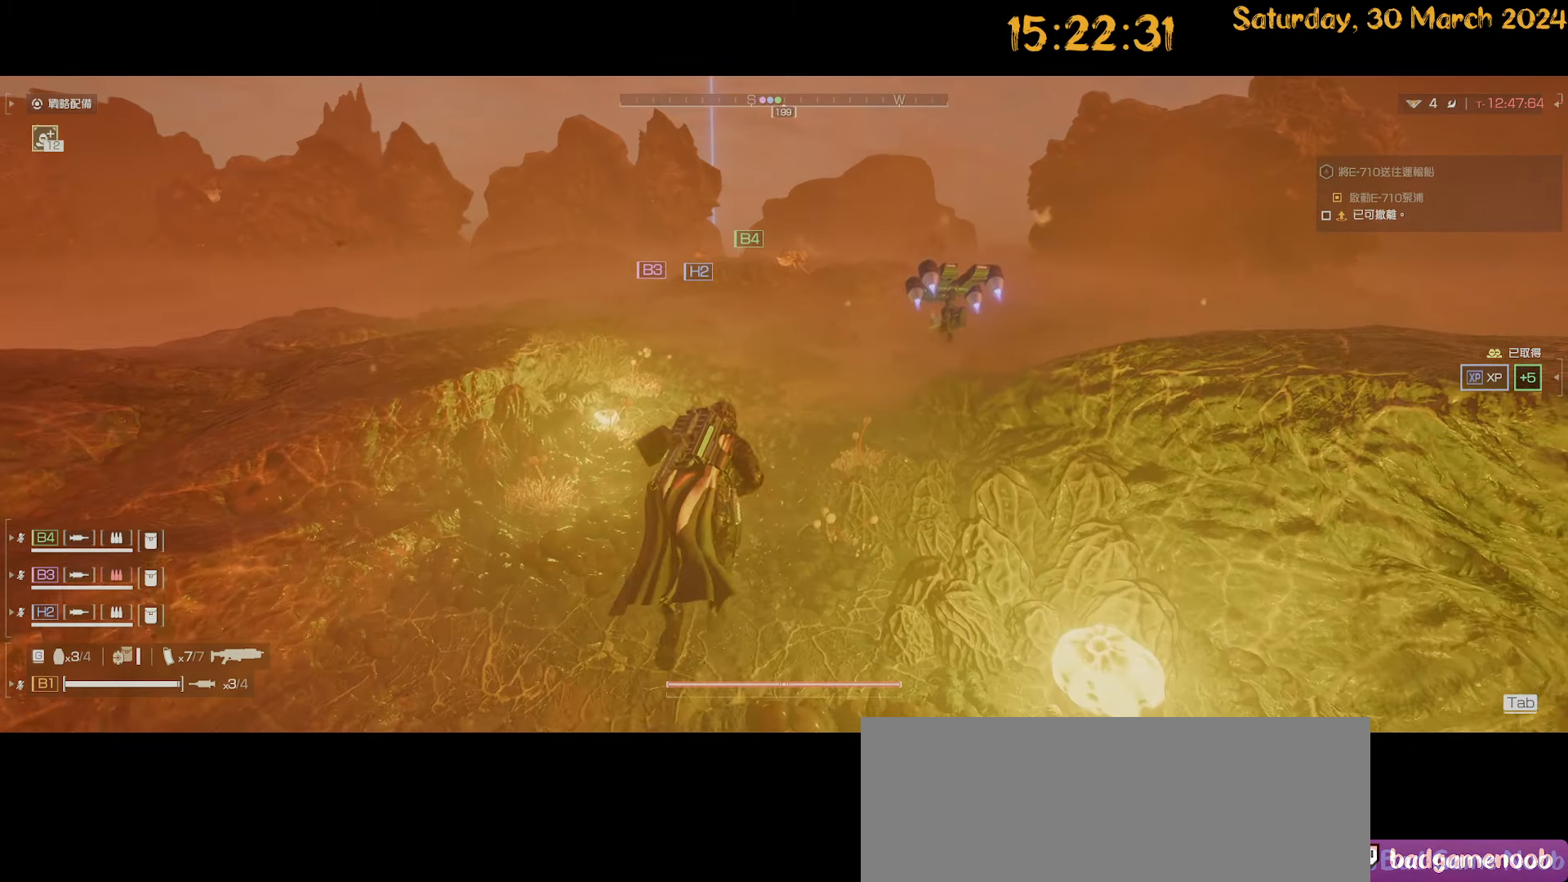
{"keys": ["w"], "mouse": [], "mouse_move": "still", "events": []}
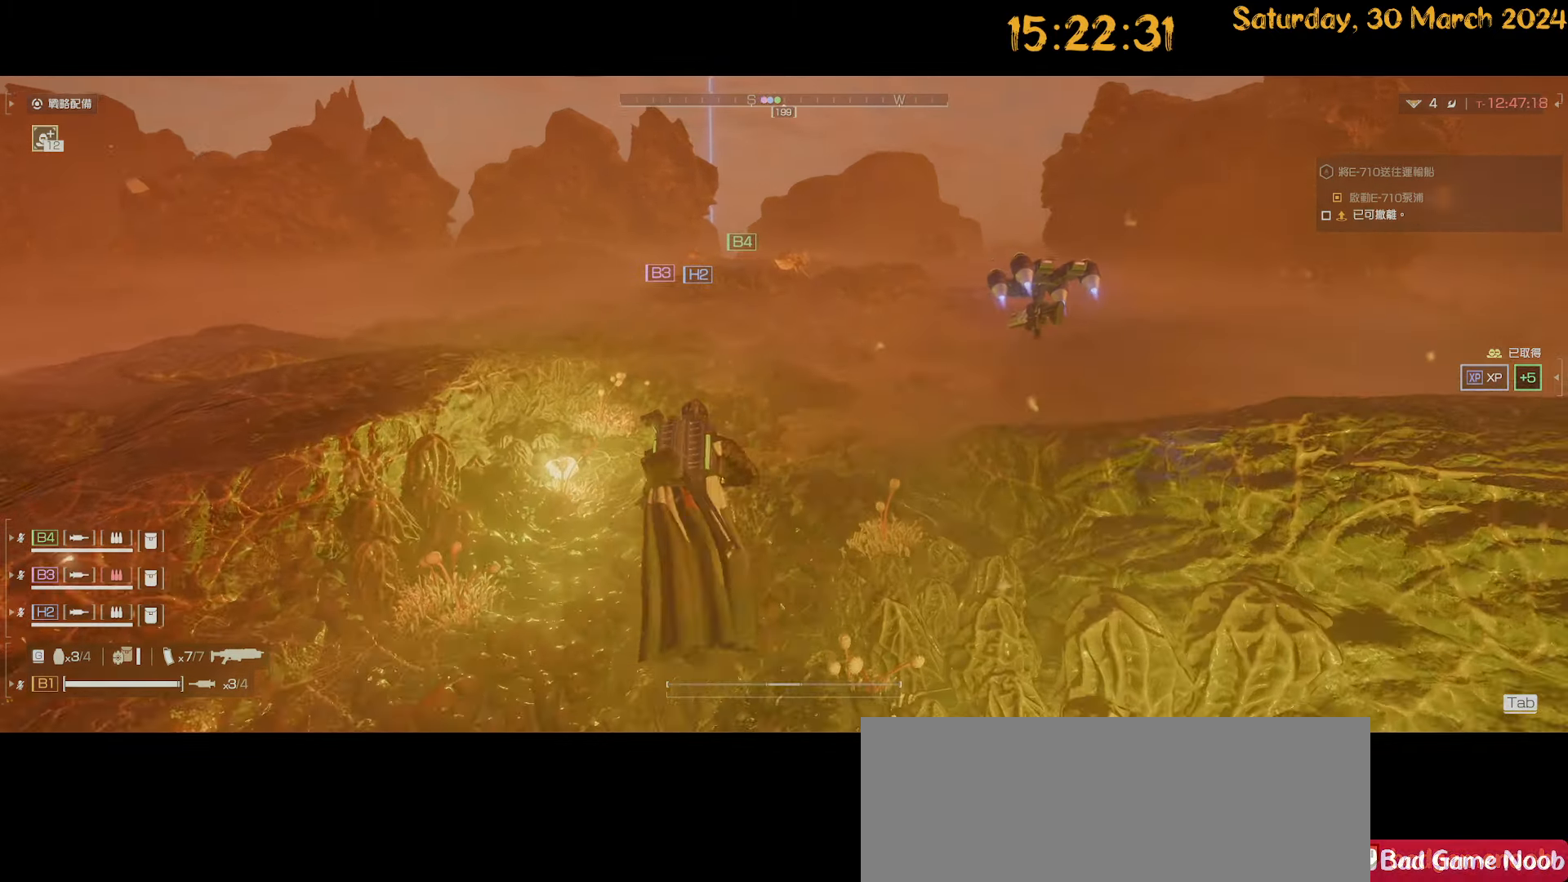
{"keys": ["w"], "mouse": [], "mouse_move": "still", "events": []}
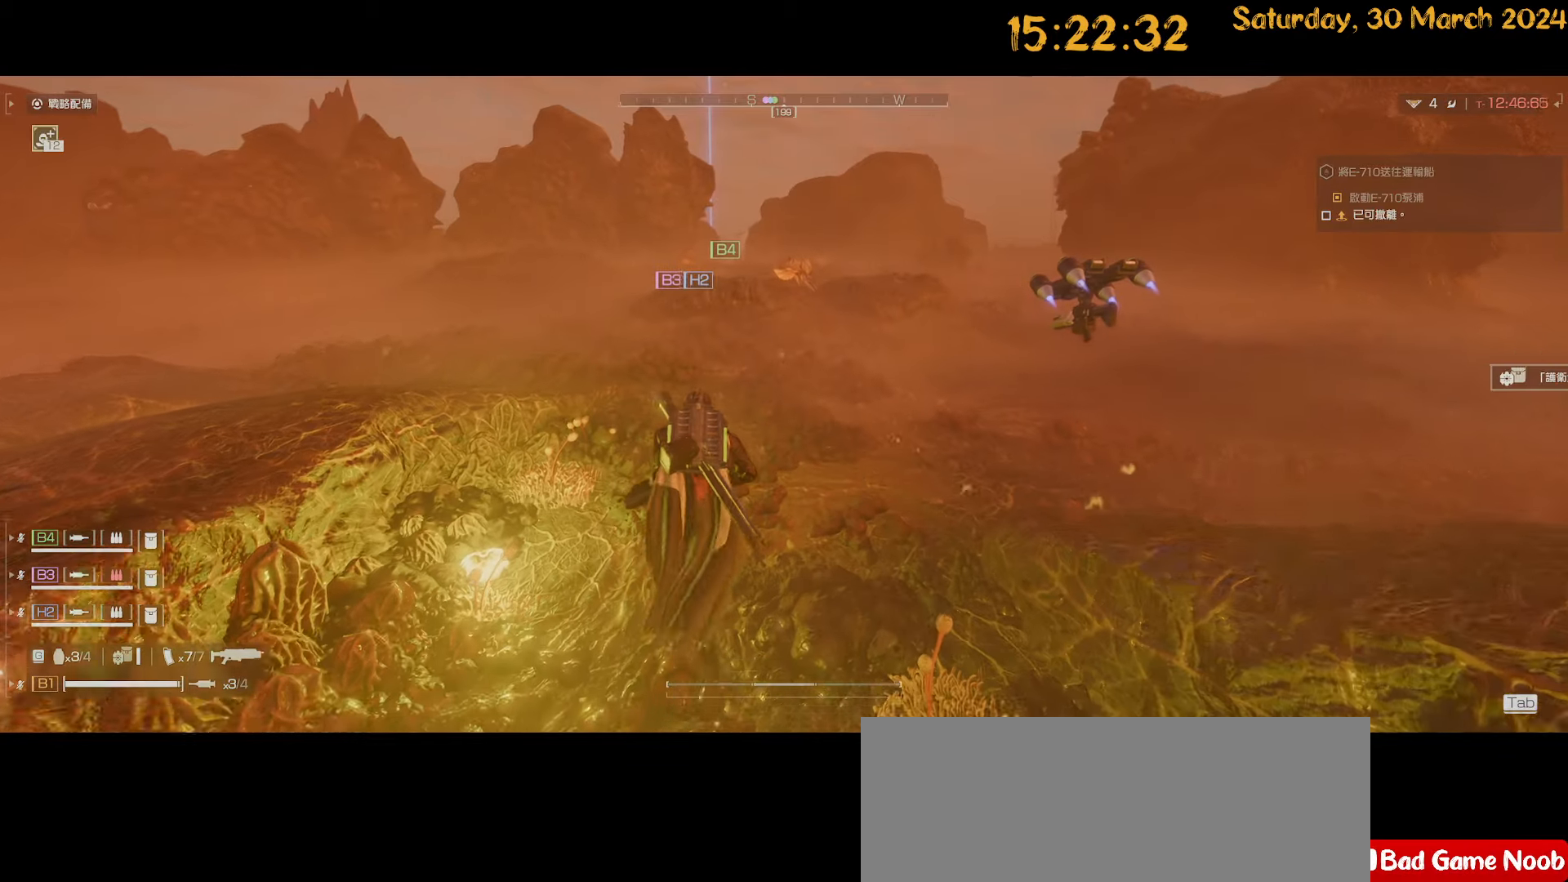
{"keys": ["w"], "mouse": [], "mouse_move": "still", "events": []}
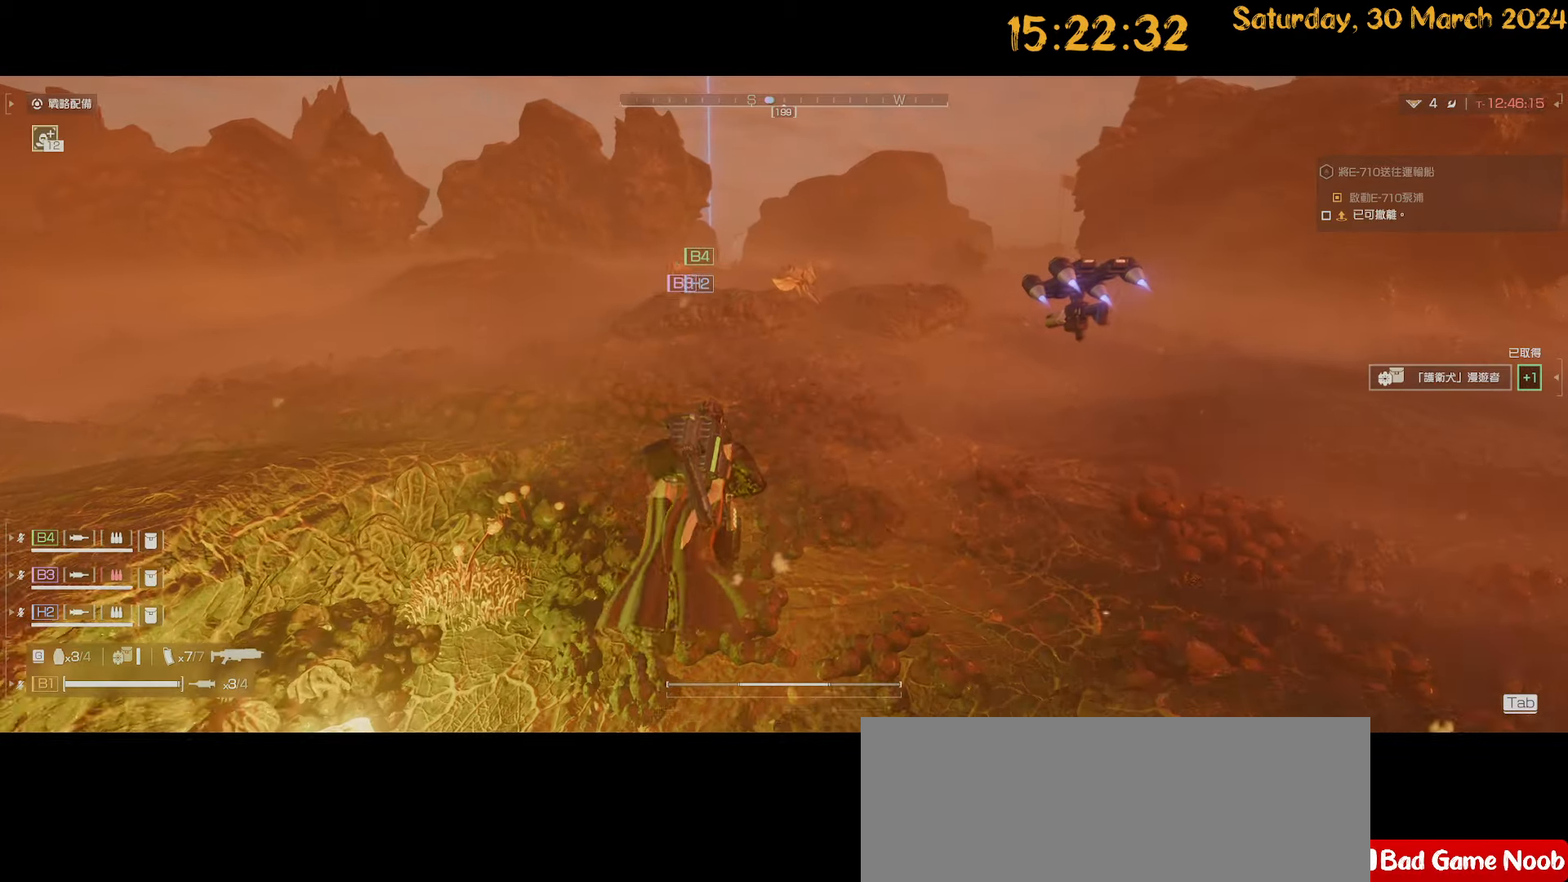
{"keys": ["w"], "mouse": [], "mouse_move": "still", "events": []}
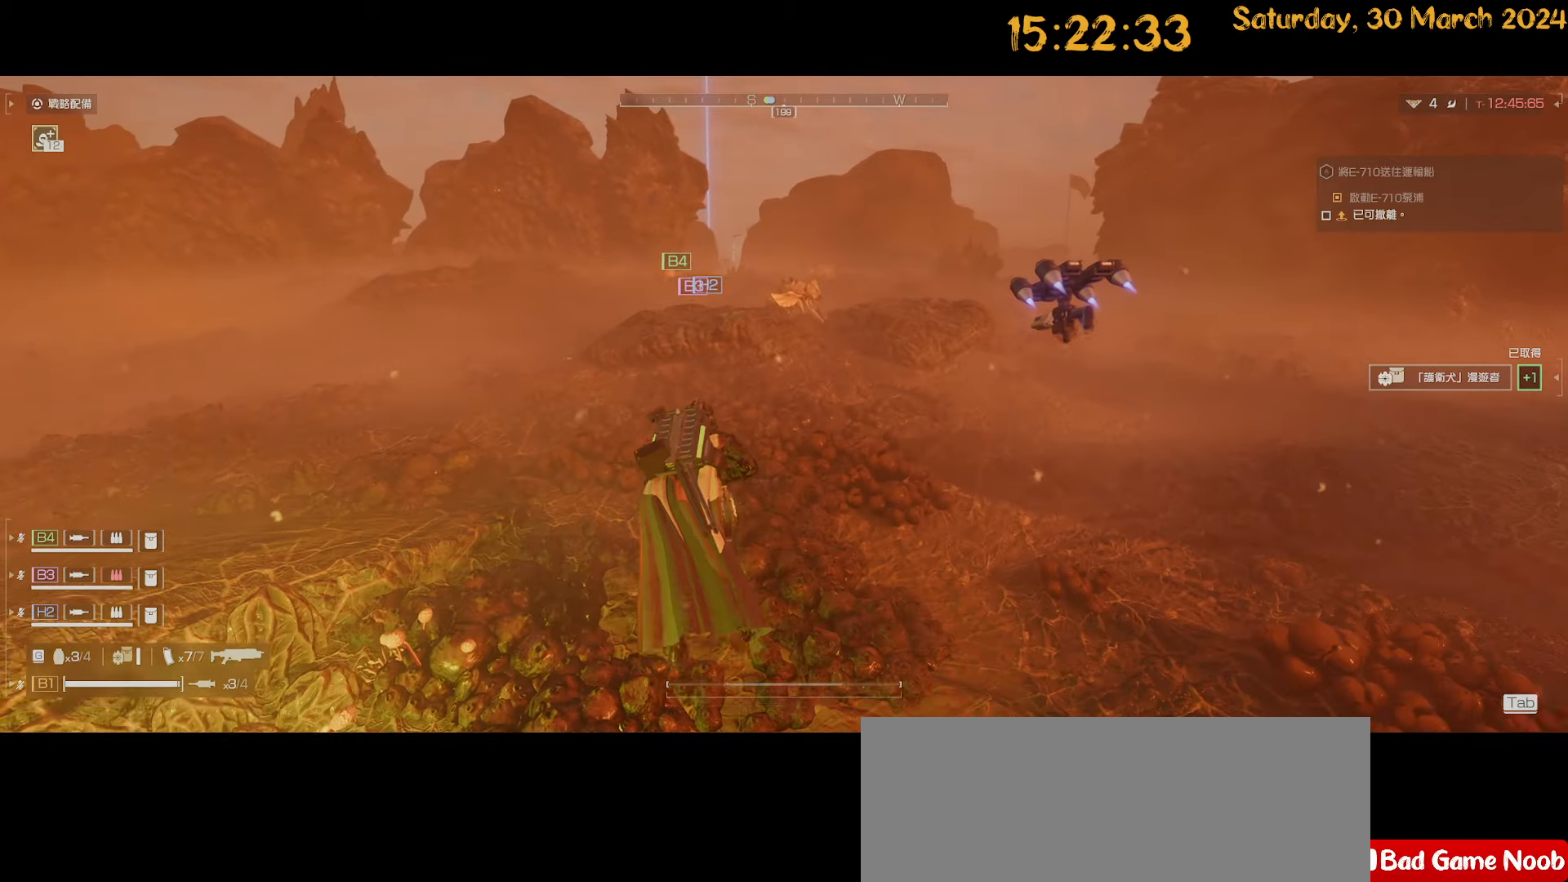
{"keys": ["w"], "mouse": [], "mouse_move": "still", "events": []}
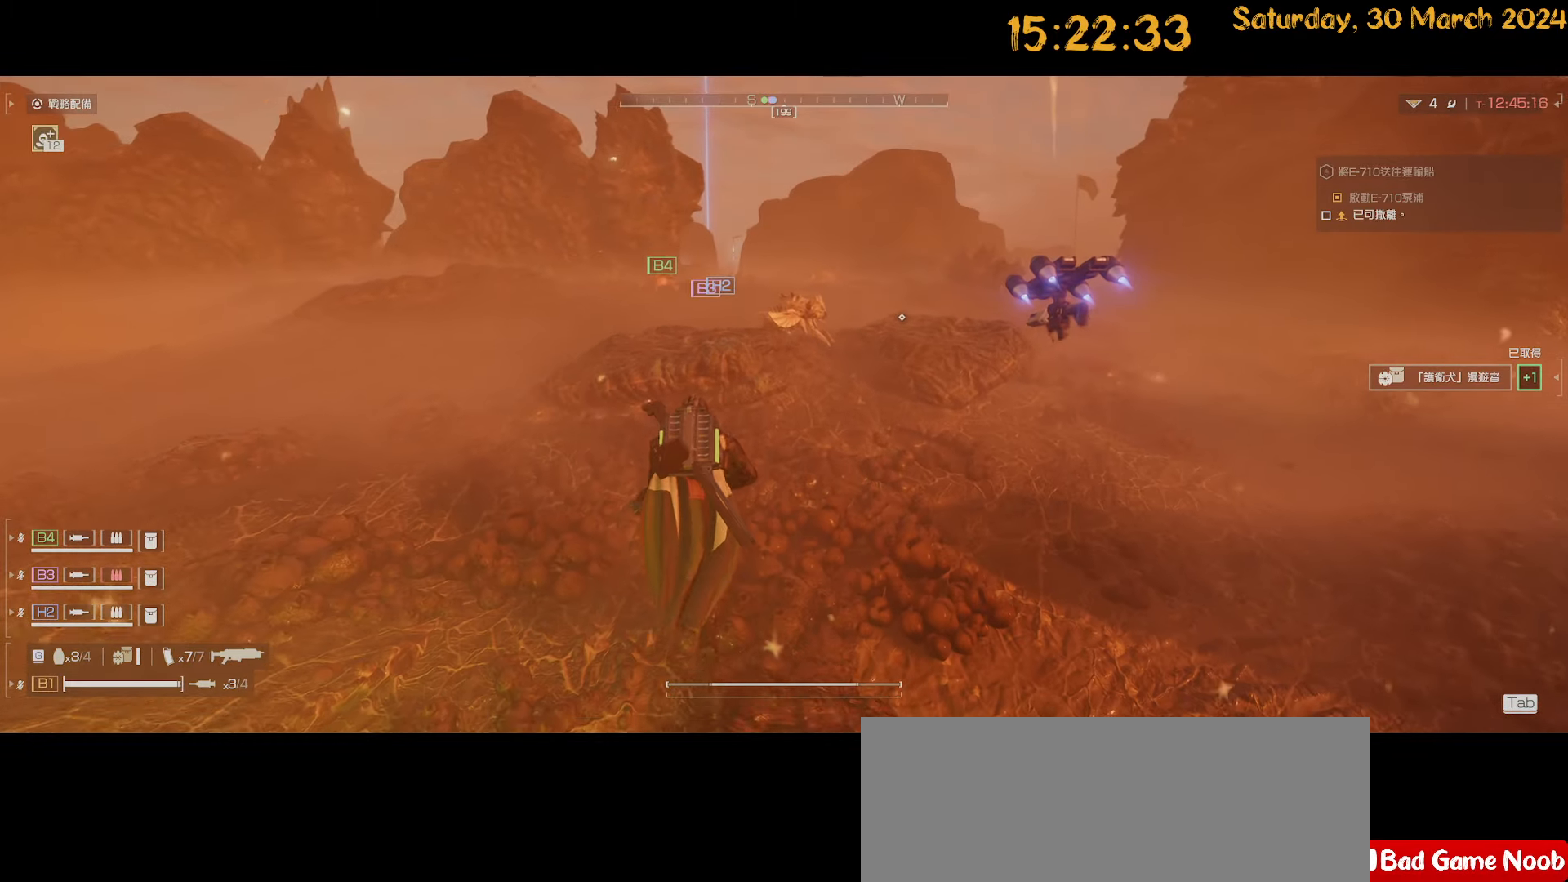
{"keys": ["d", "w"], "mouse": [], "mouse_move": "still", "events": [[234, "d", "down"]]}
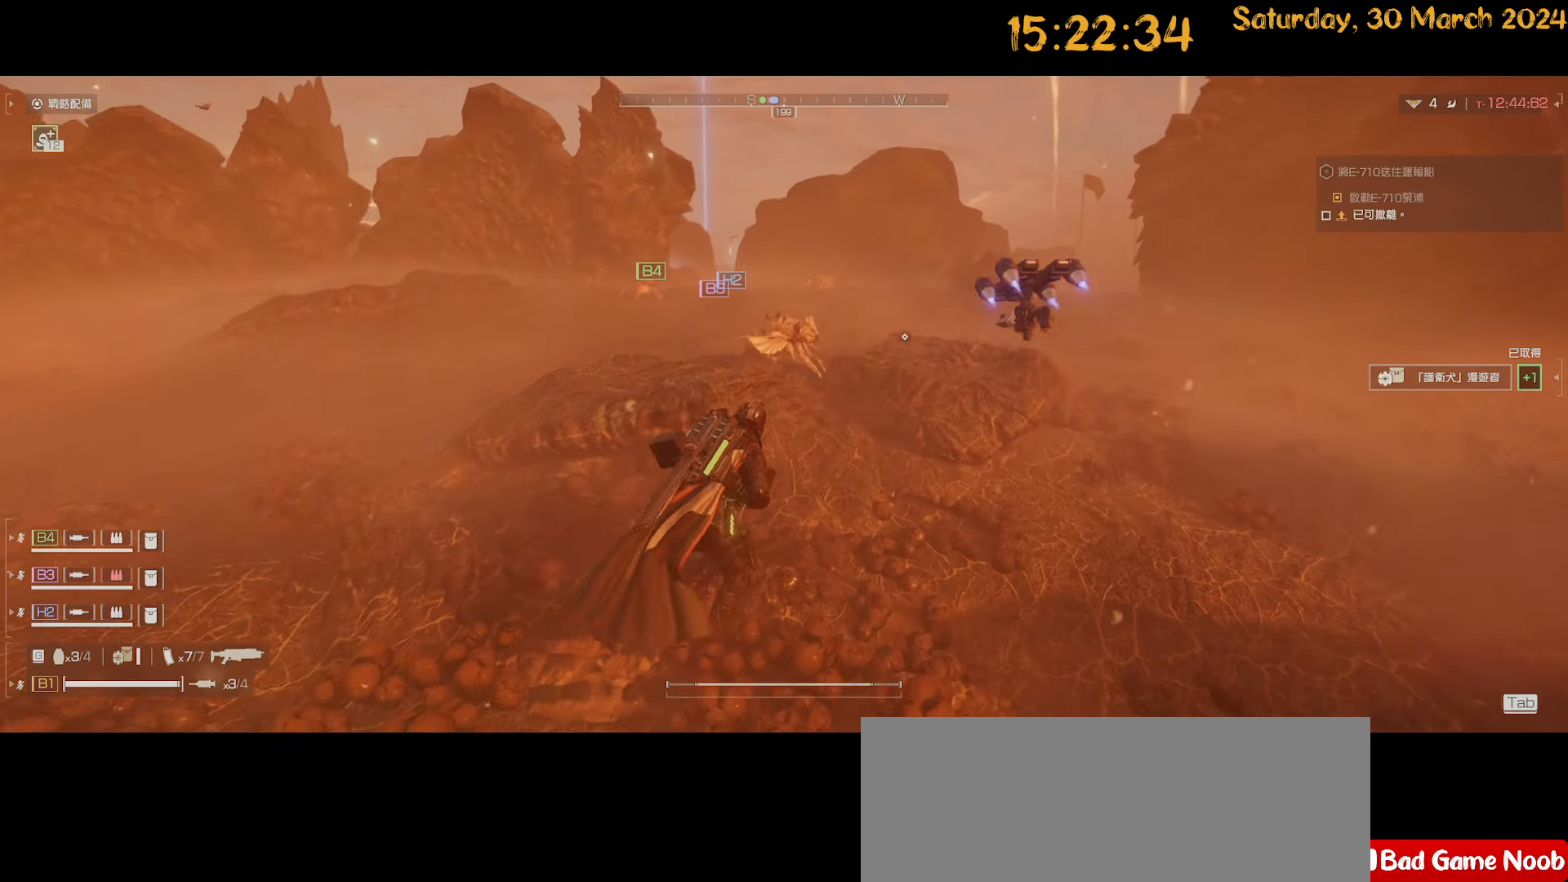
{"keys": ["shift", "w"], "mouse": [], "mouse_move": "down-right", "events": [[50, "shift", "down"], [100, "d", "up"]]}
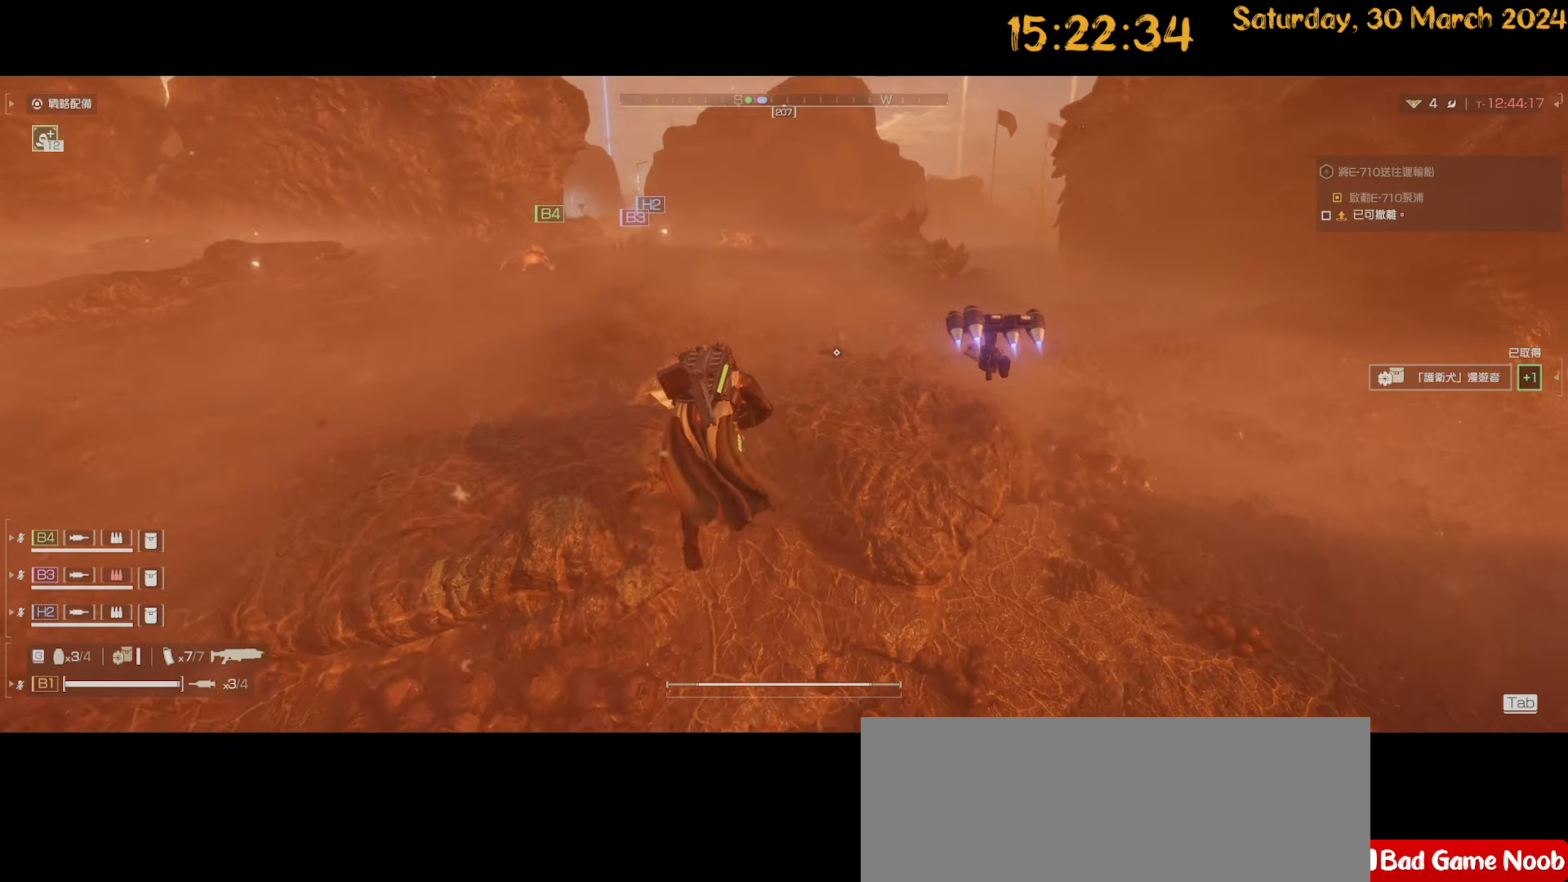
{"keys": ["shift", "w"], "mouse": [], "mouse_move": "still", "events": []}
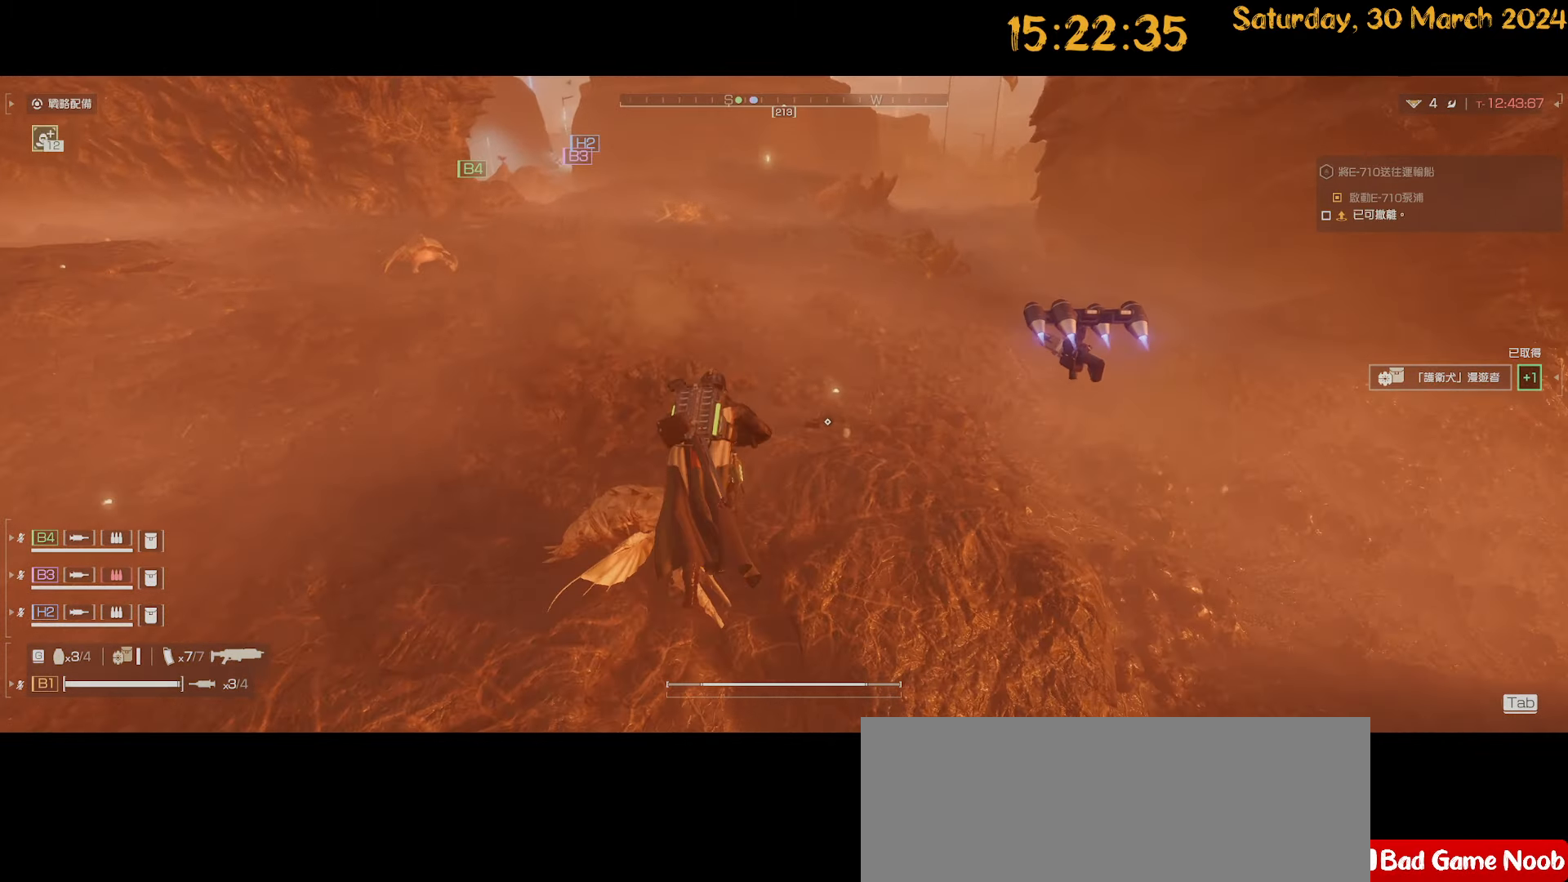
{"keys": ["shift", "w"], "mouse": [], "mouse_move": "still", "events": []}
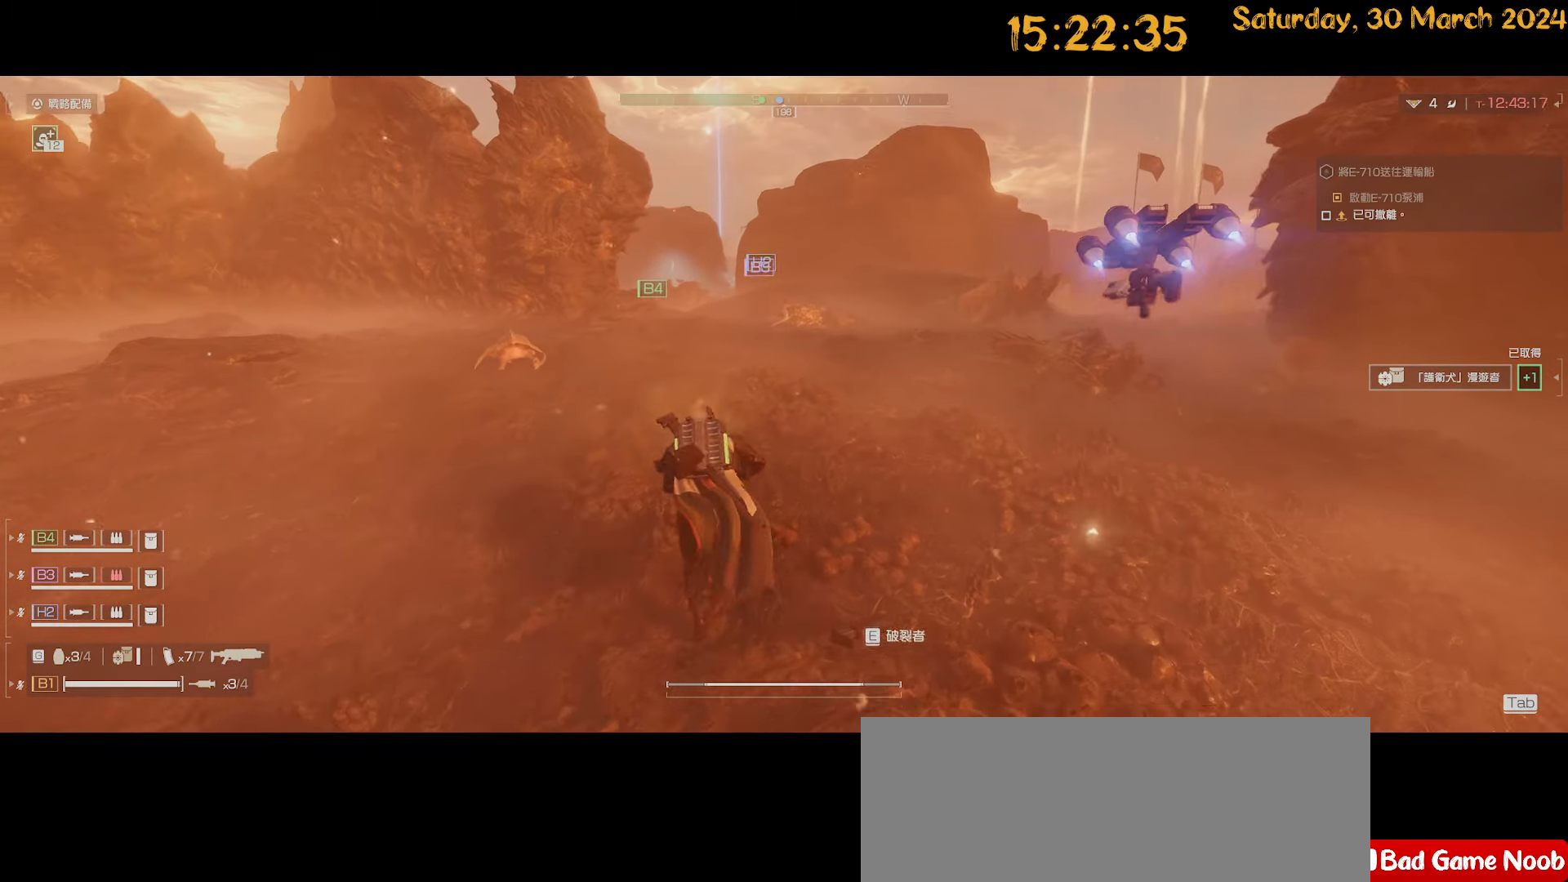
{"keys": ["shift", "w"], "mouse": [], "mouse_move": "still", "events": []}
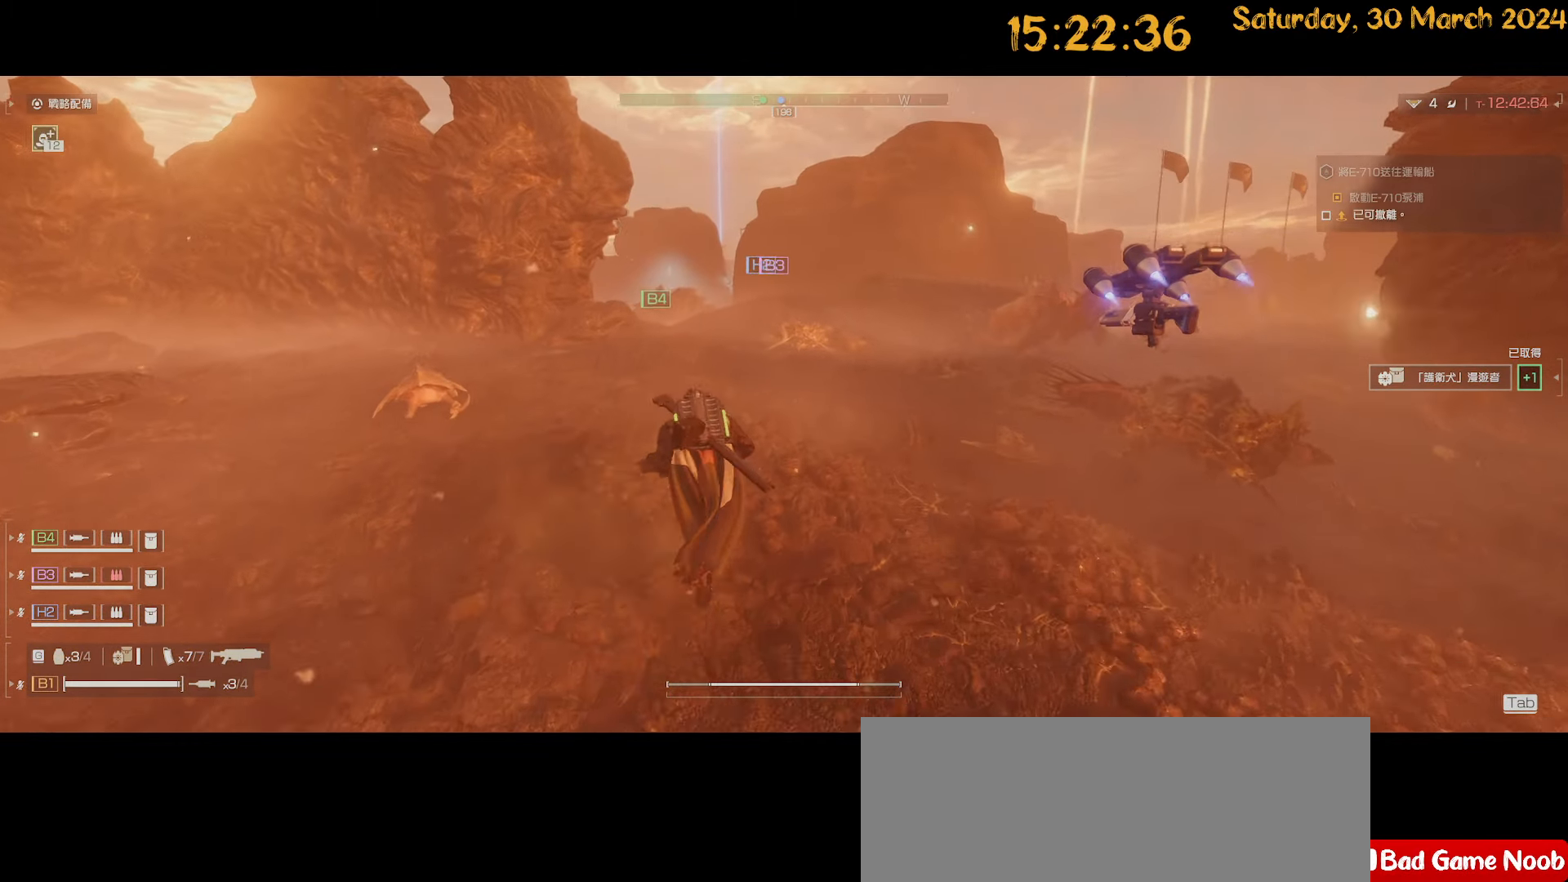
{"keys": ["shift", "w"], "mouse": [], "mouse_move": "still", "events": []}
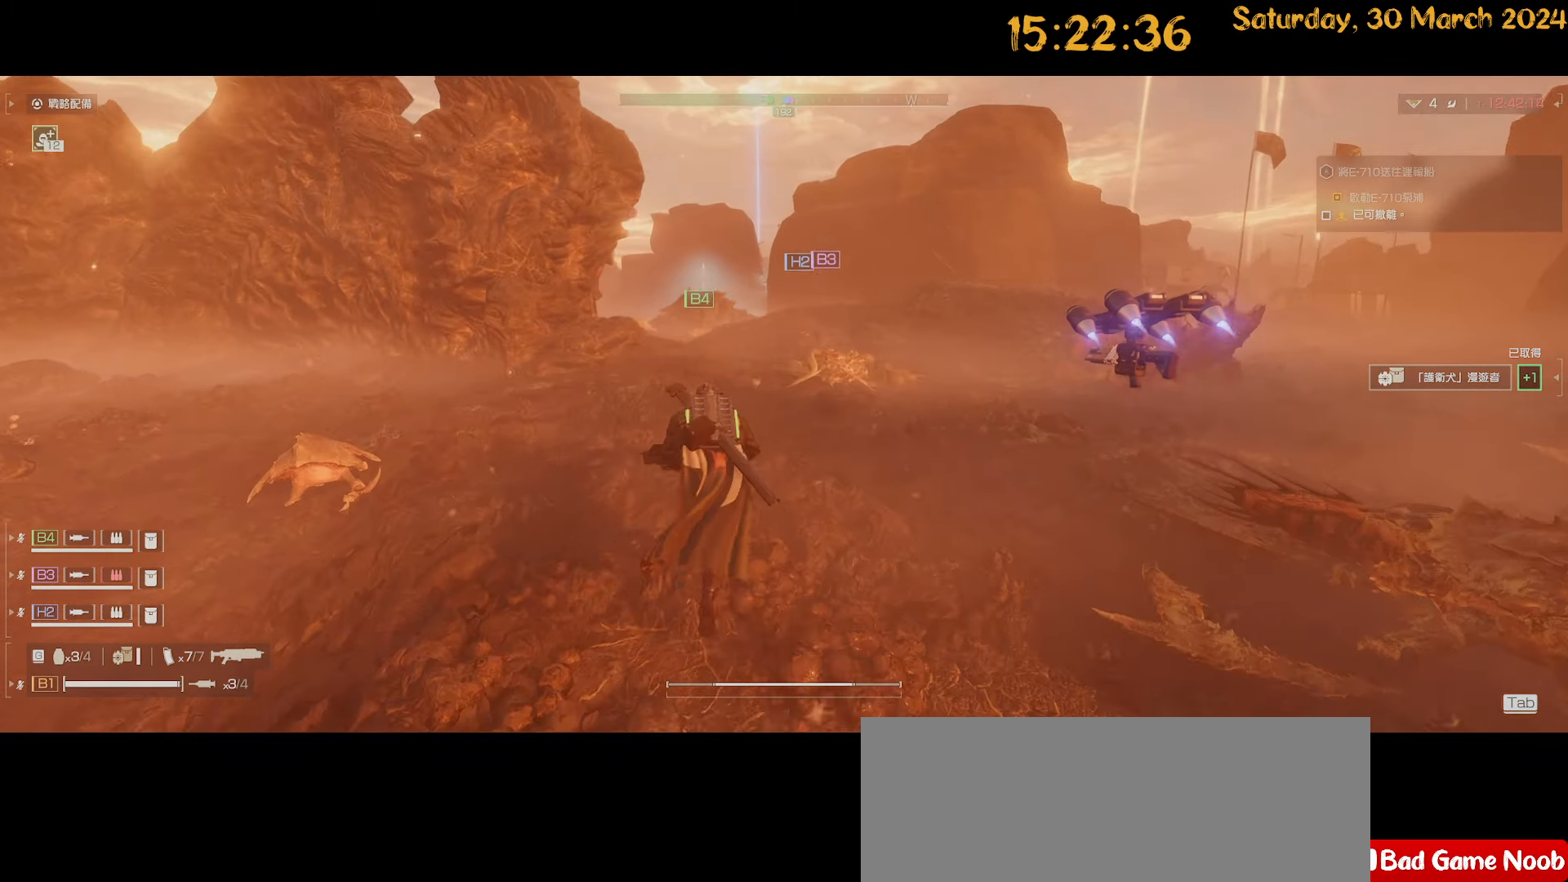
{"keys": ["shift", "w"], "mouse": [], "mouse_move": "still", "events": []}
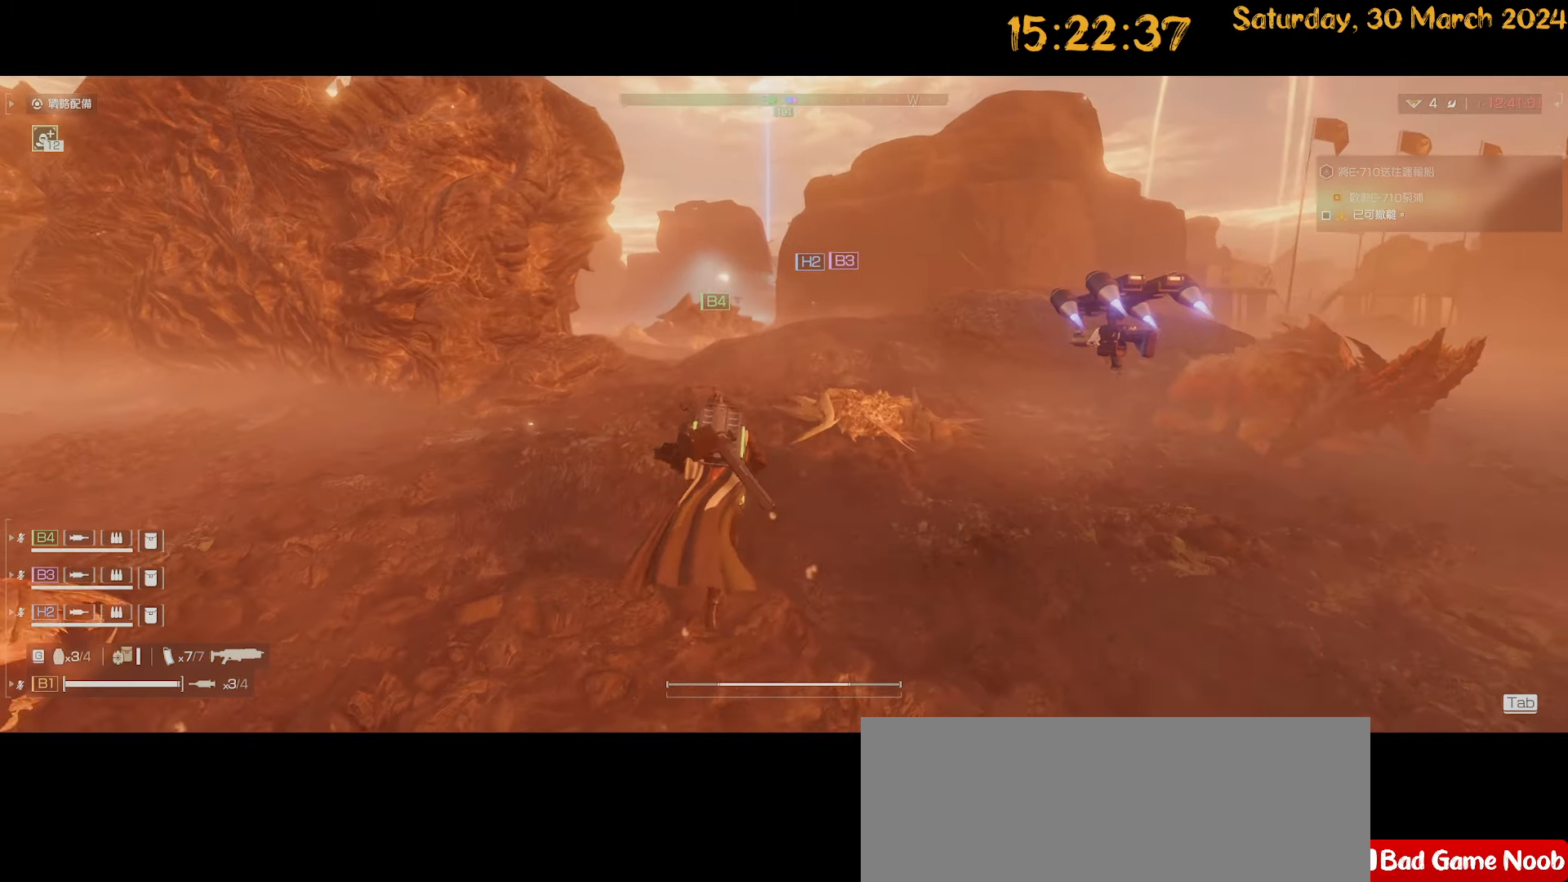
{"keys": ["shift", "w"], "mouse": [], "mouse_move": "still", "events": []}
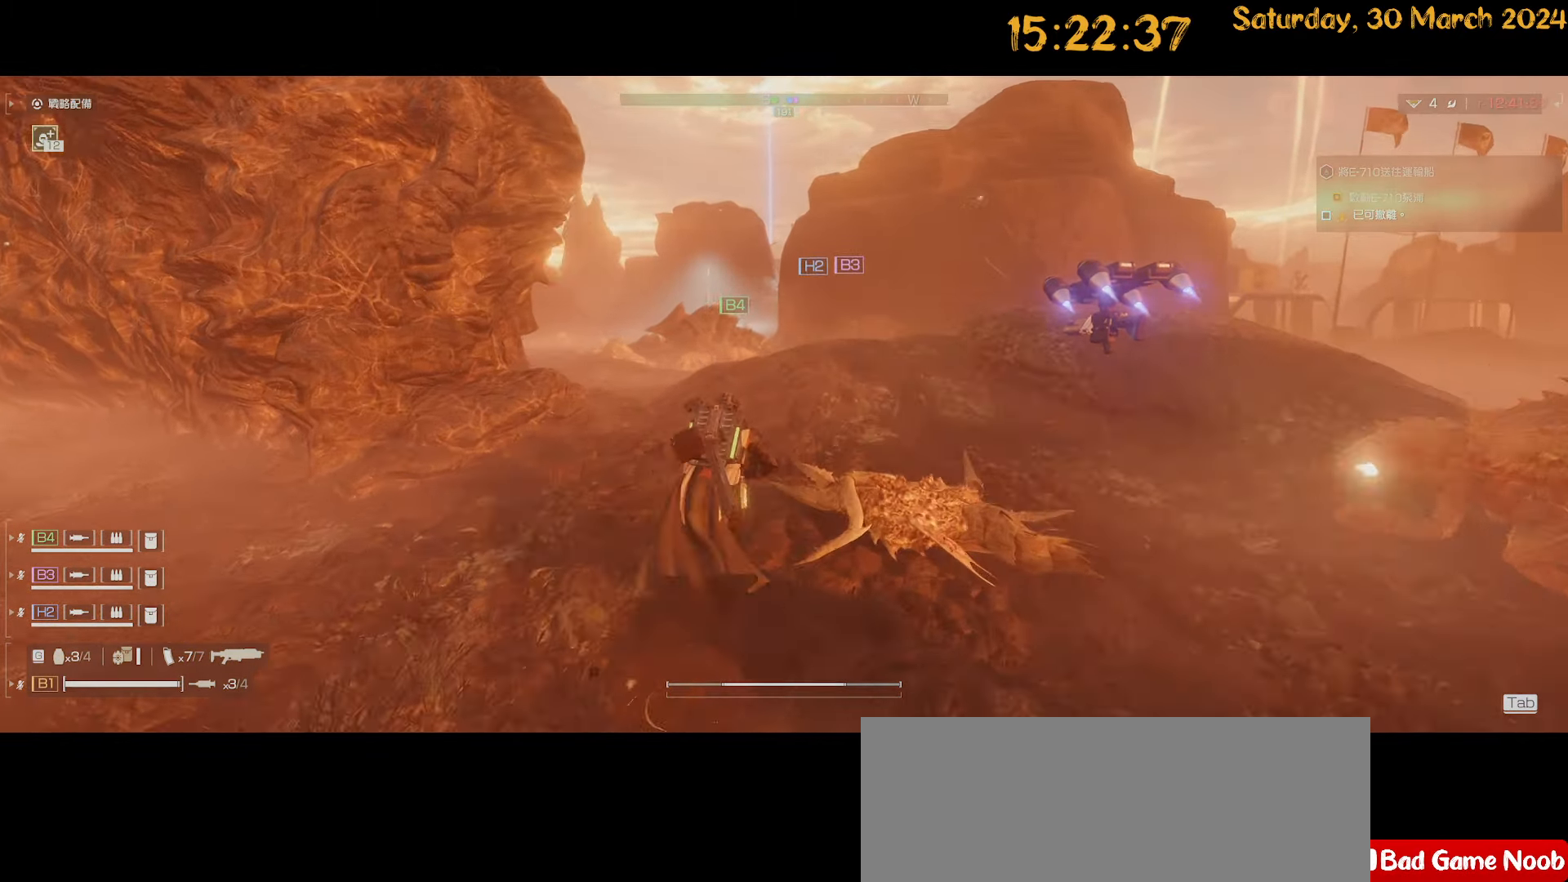
{"keys": ["shift", "w"], "mouse": [], "mouse_move": "still", "events": []}
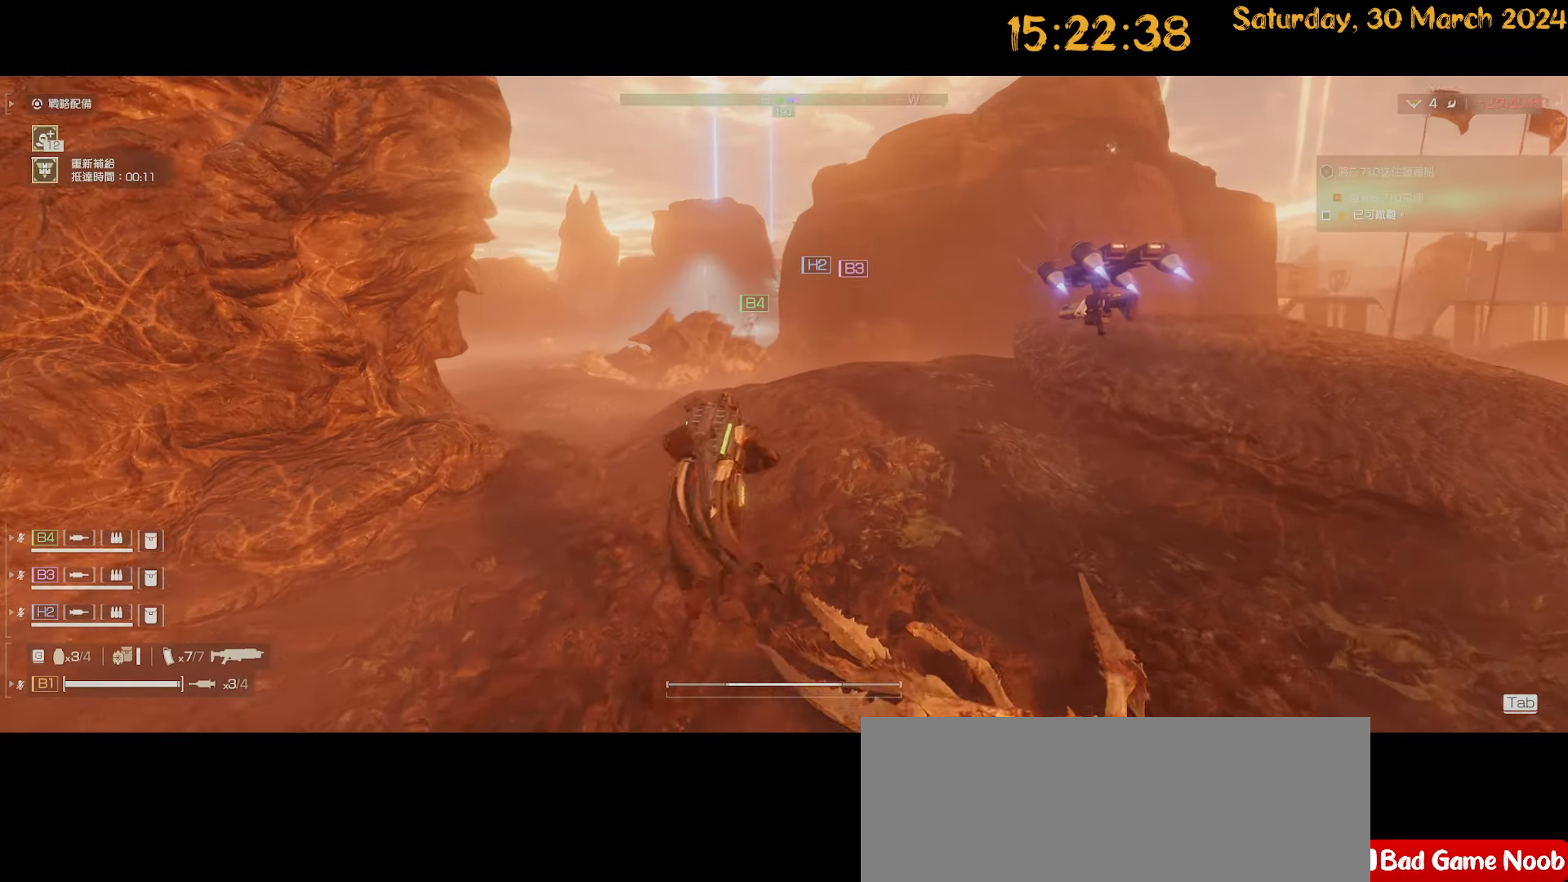
{"keys": ["shift", "w"], "mouse": [], "mouse_move": "still", "events": []}
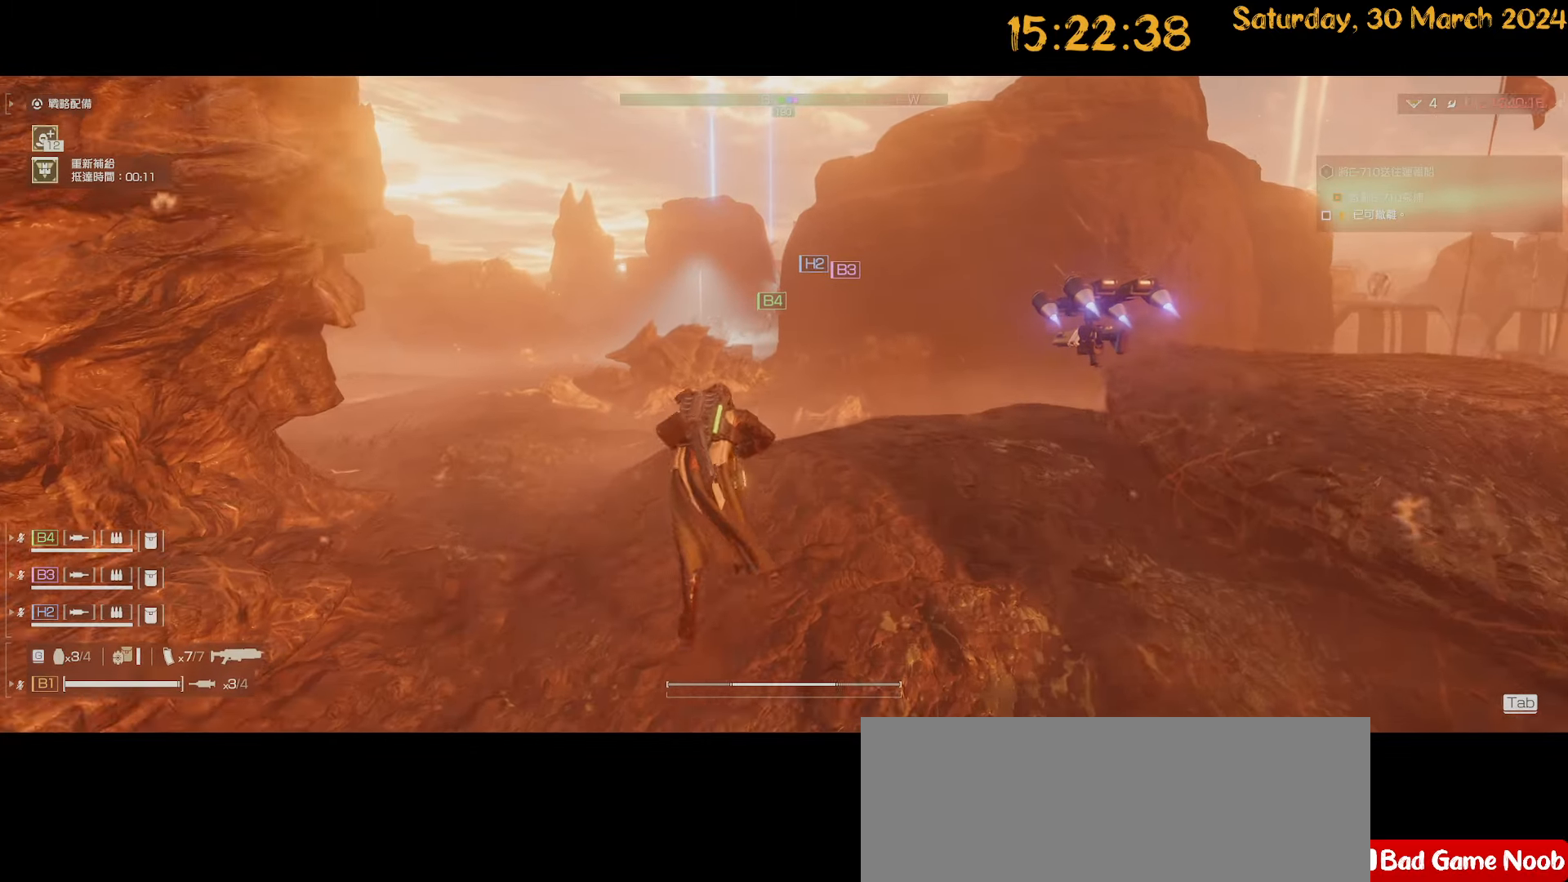
{"keys": ["shift", "w"], "mouse": [], "mouse_move": "still", "events": []}
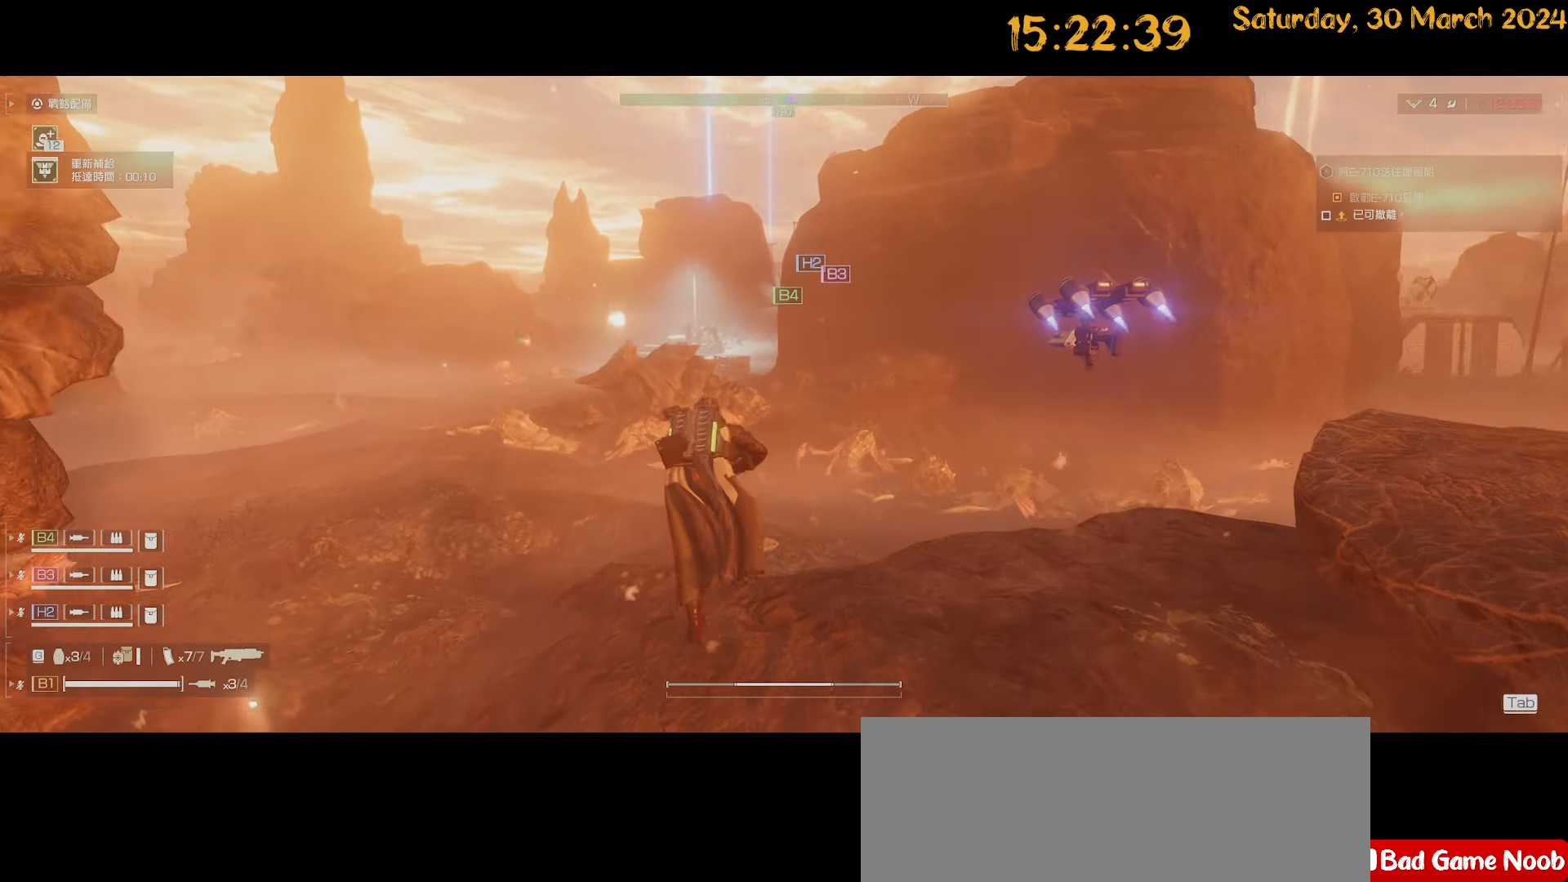
{"keys": ["shift", "w"], "mouse": [], "mouse_move": "still", "events": []}
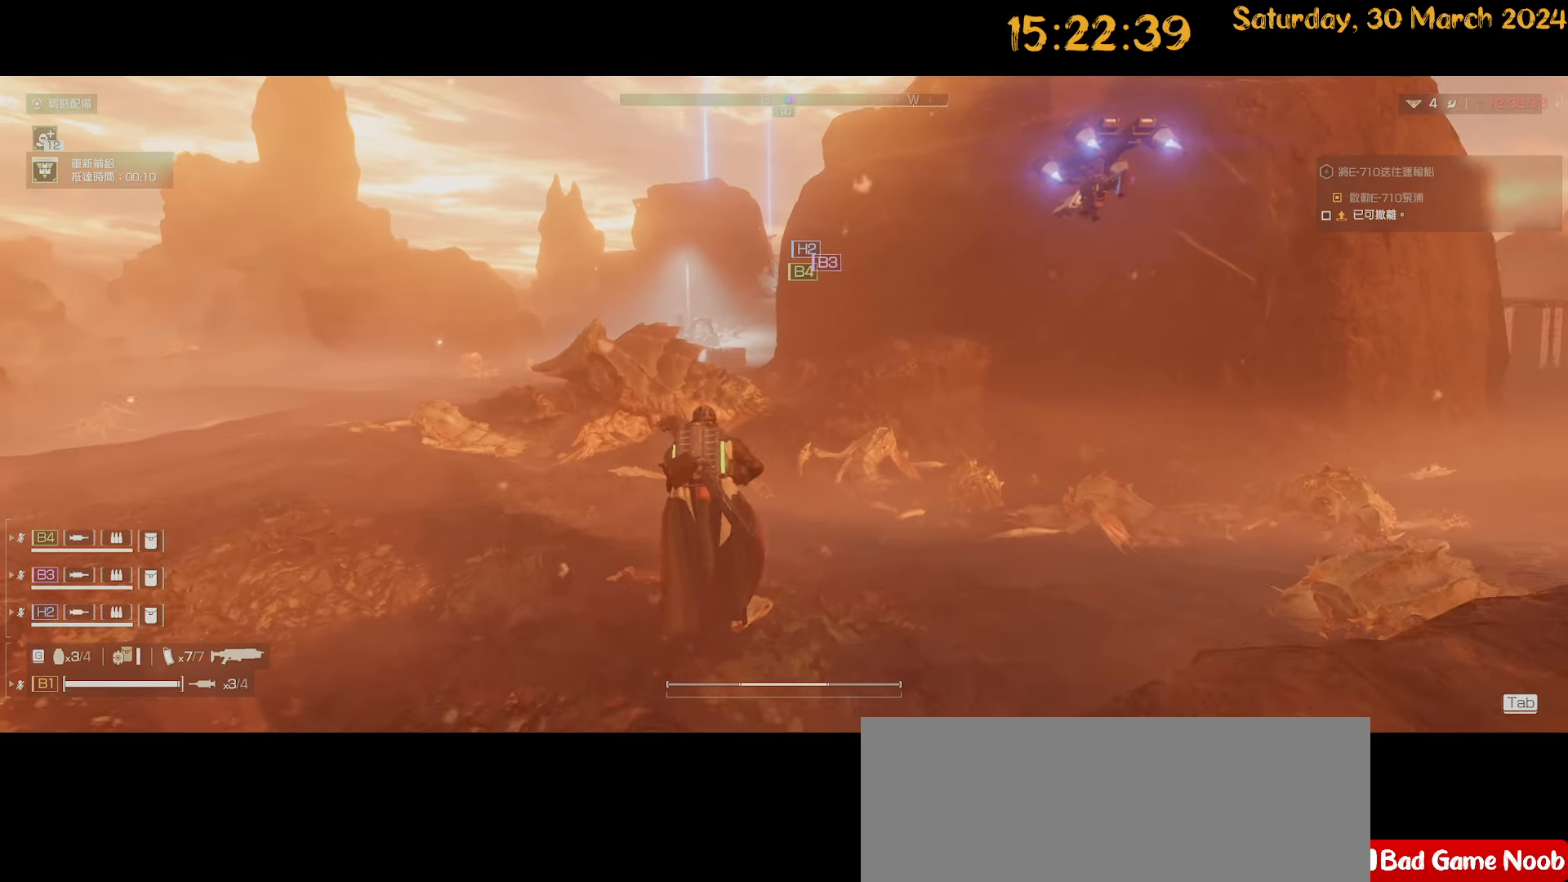
{"keys": ["shift", "w"], "mouse": [], "mouse_move": "still", "events": []}
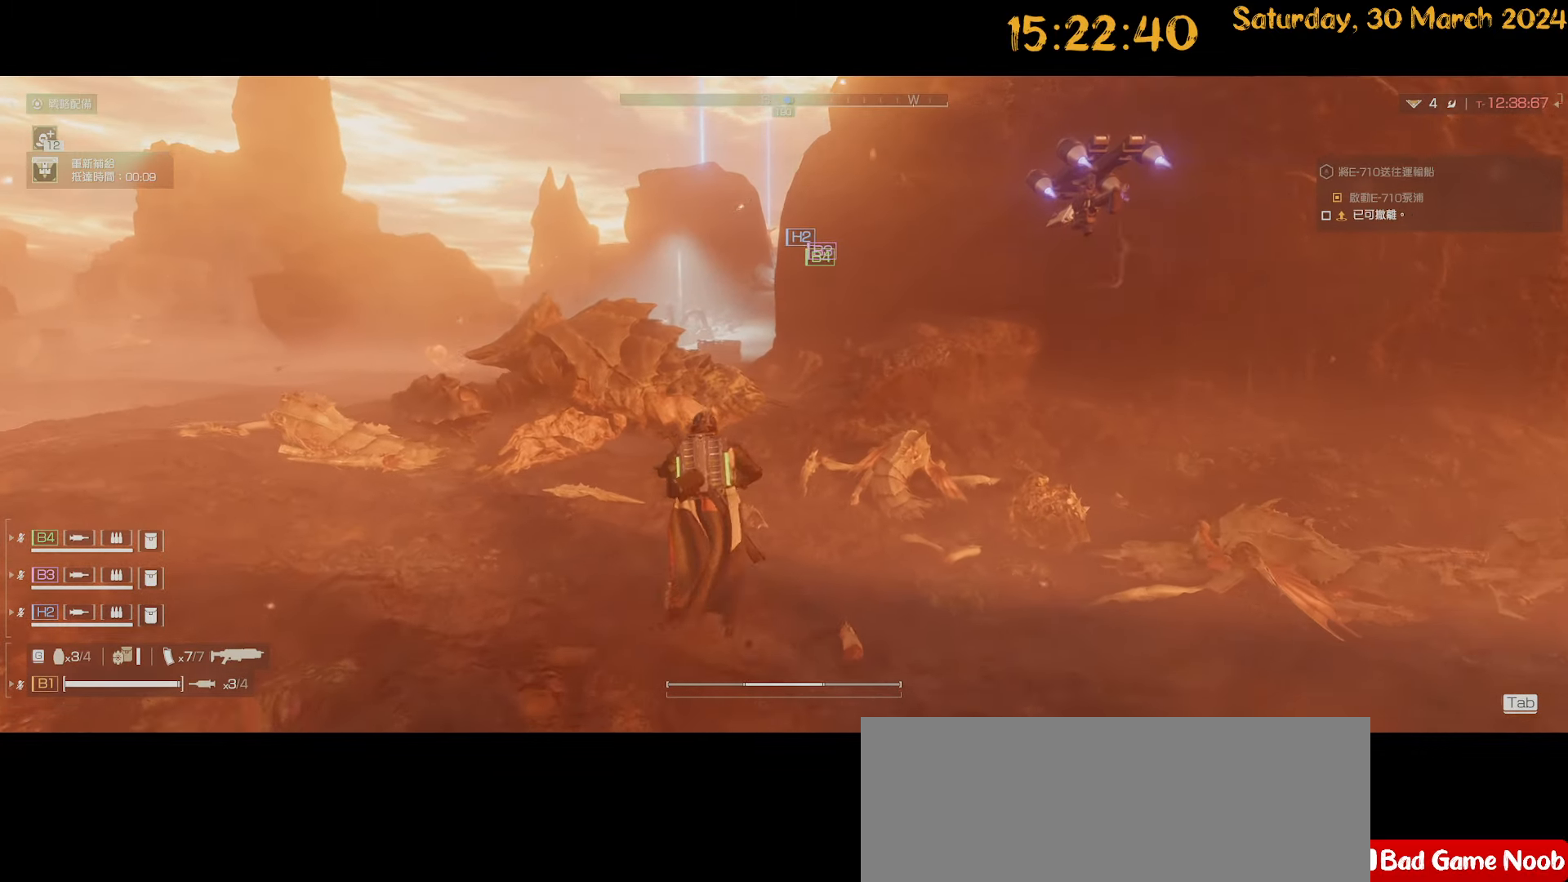
{"keys": ["shift", "w"], "mouse": [], "mouse_move": "still", "events": []}
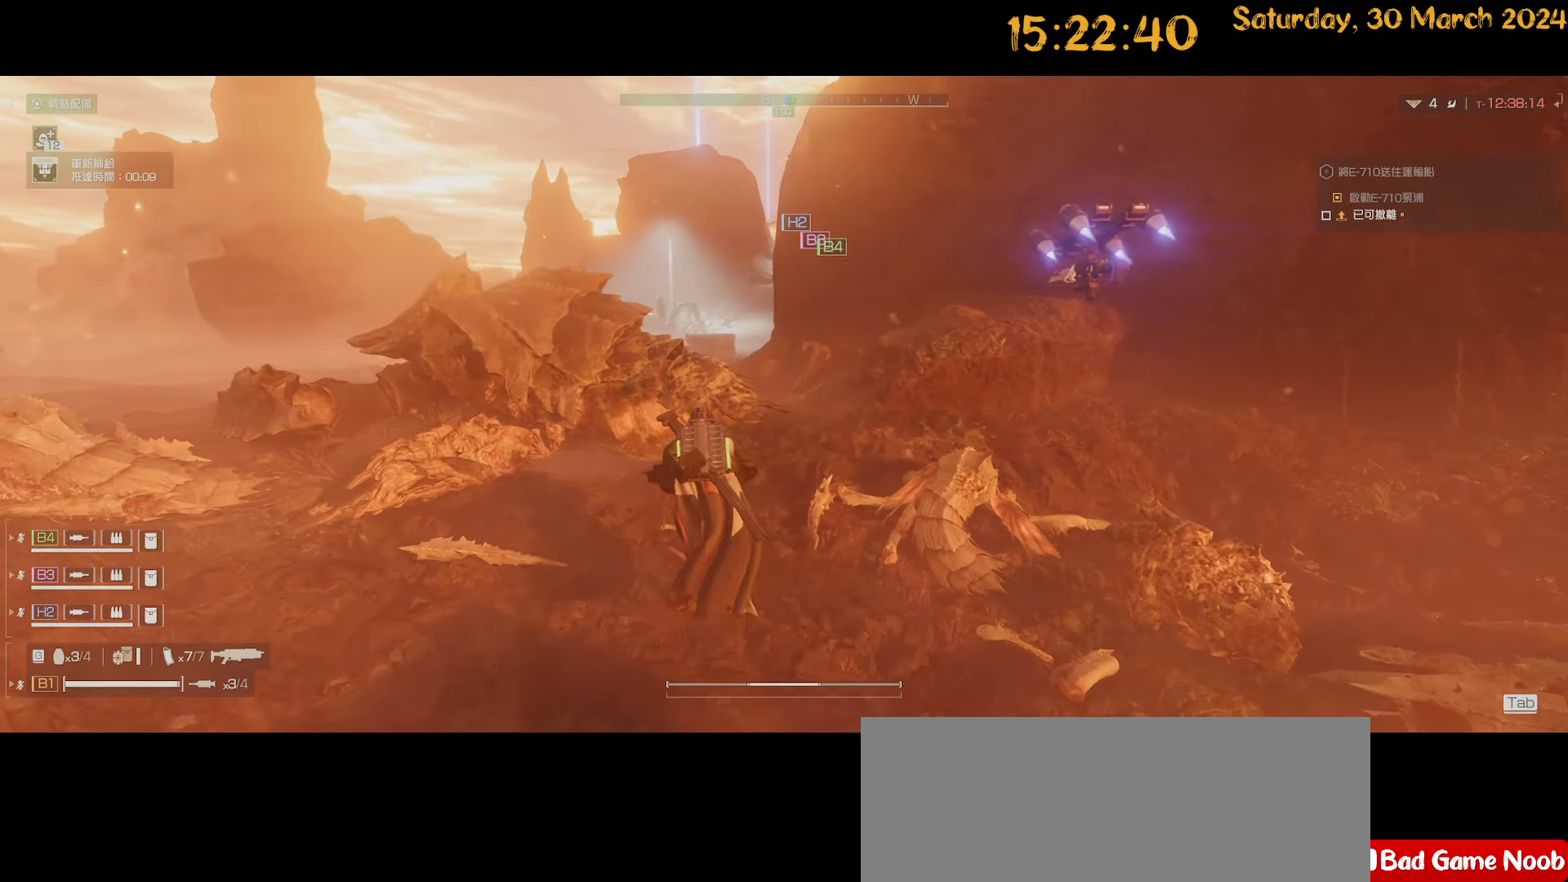
{"keys": ["d", "shift", "w"], "mouse": [], "mouse_move": "left", "events": [[350, "d", "down"]]}
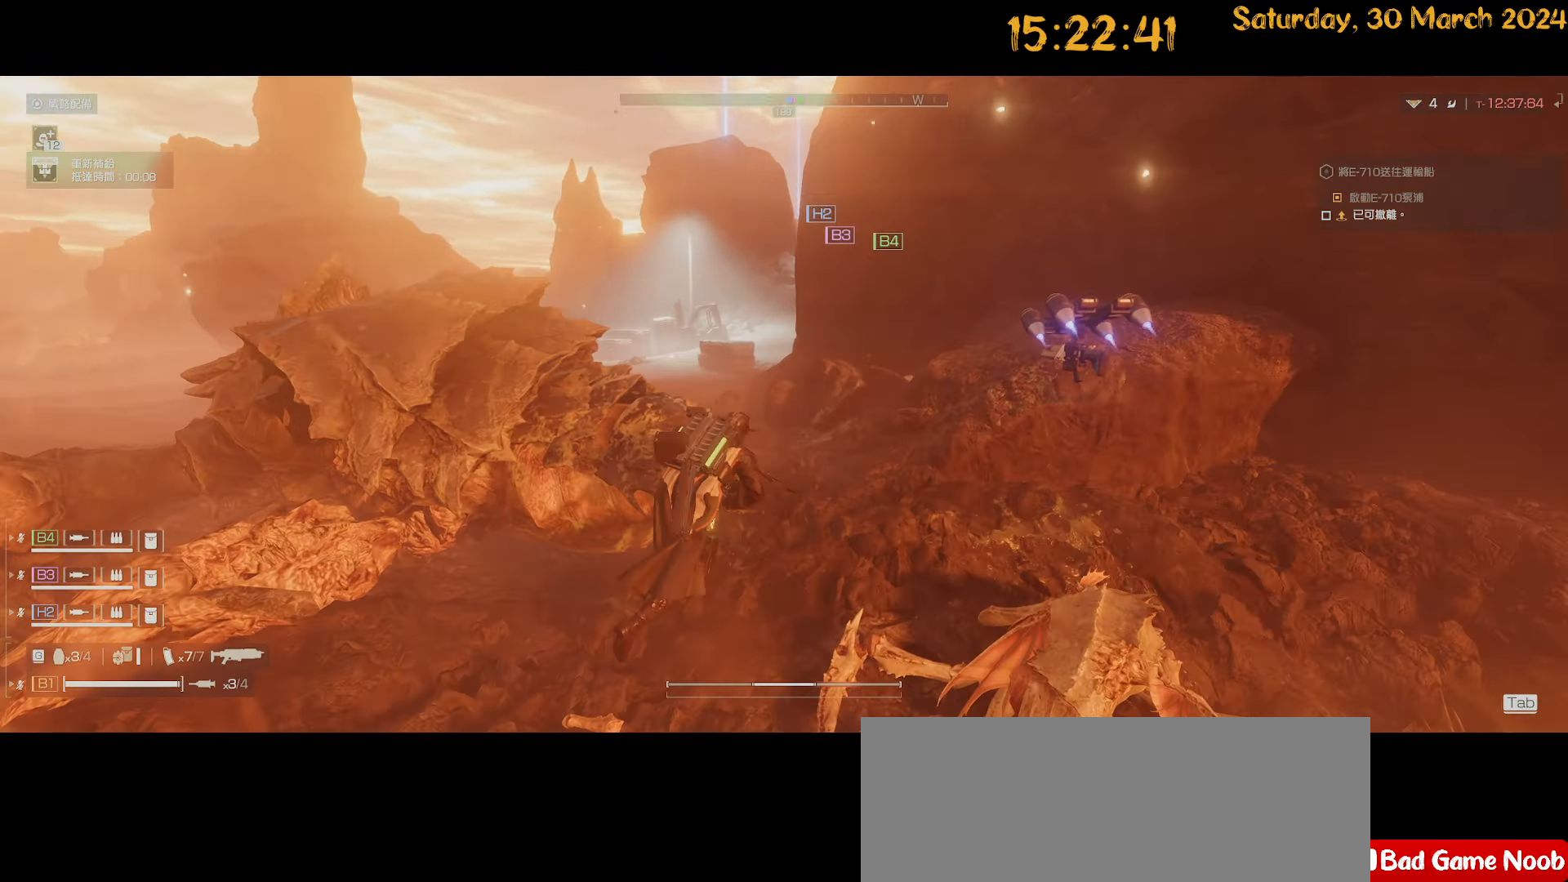
{"keys": ["w"], "mouse": [], "mouse_move": "still", "events": [[84, "d", "up"], [317, "d", "down"], [467, "d", "up"], [467, "shift", "up"]]}
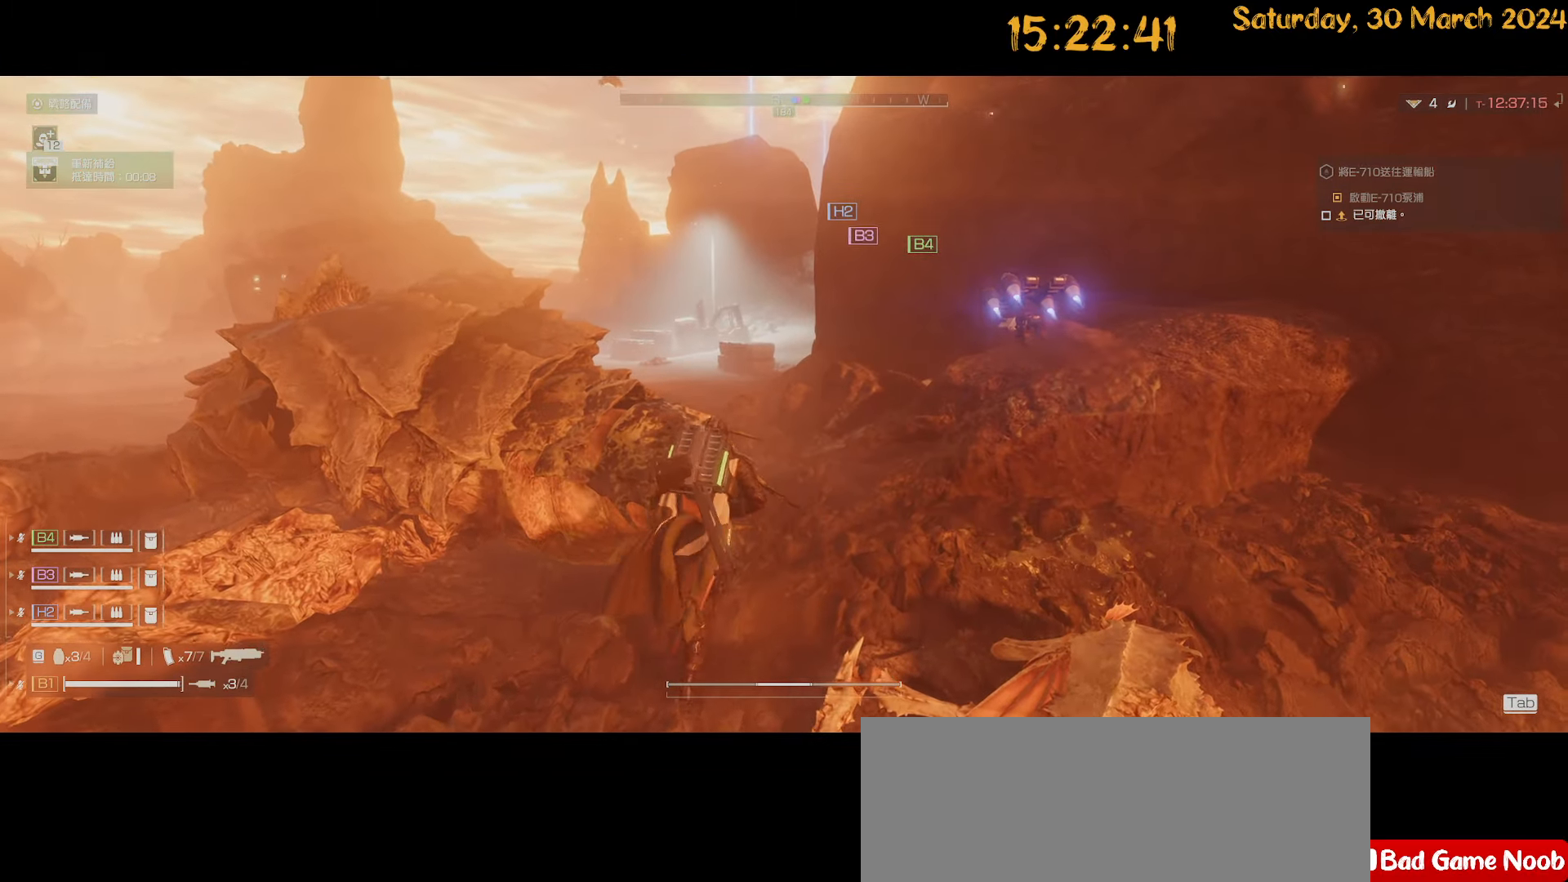
{"keys": ["a", "shift", "w"], "mouse": [], "mouse_move": "left", "events": [[150, "a", "down"], [384, "shift", "down"]]}
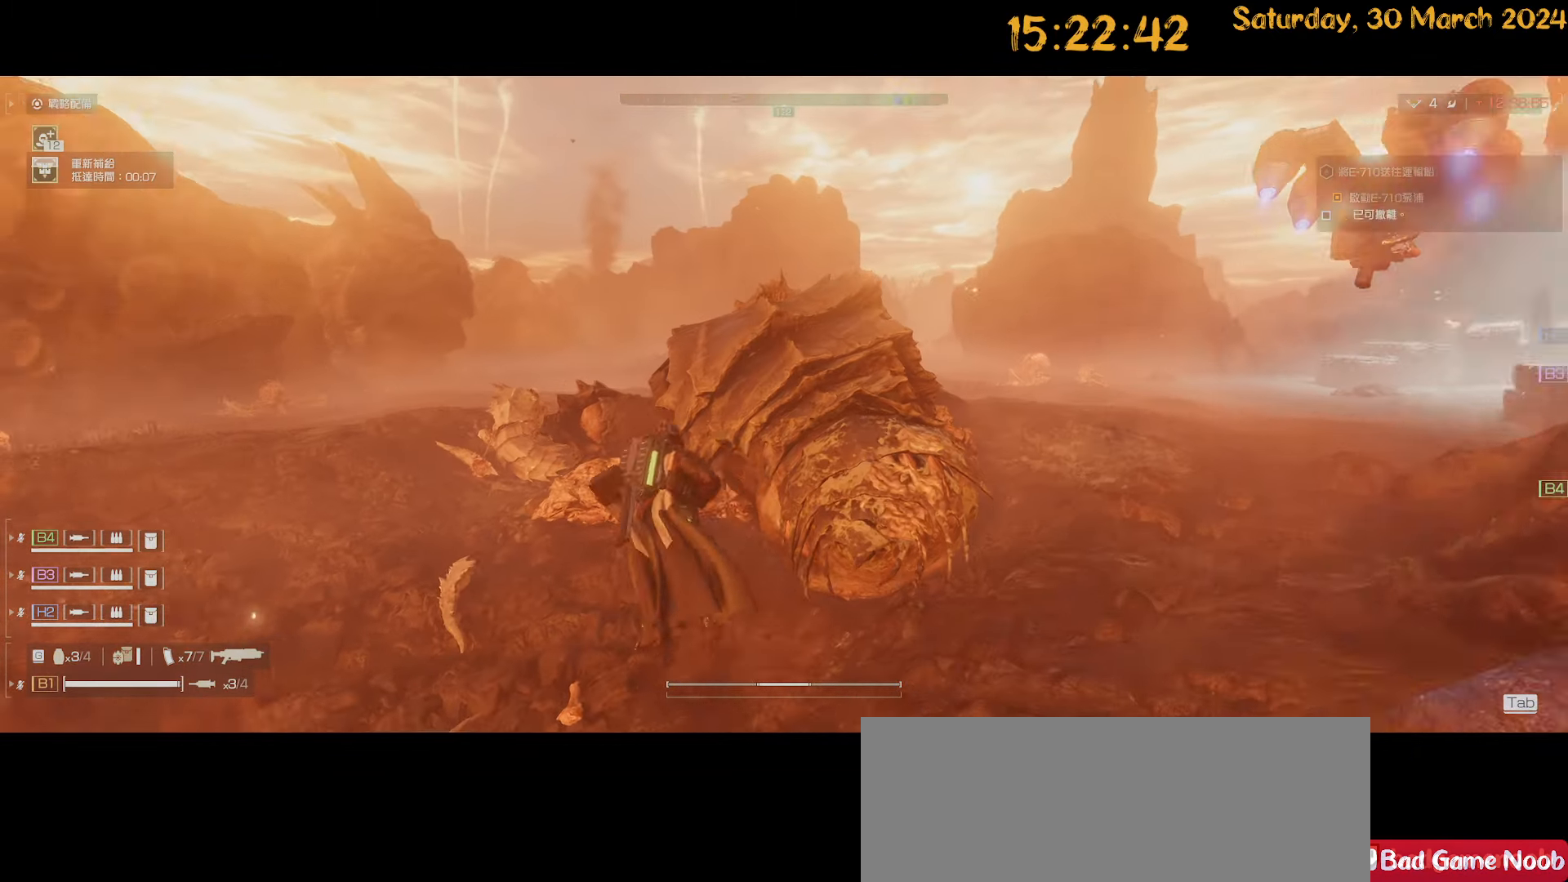
{"keys": ["a", "shift", "w"], "mouse": [], "mouse_move": "right", "events": []}
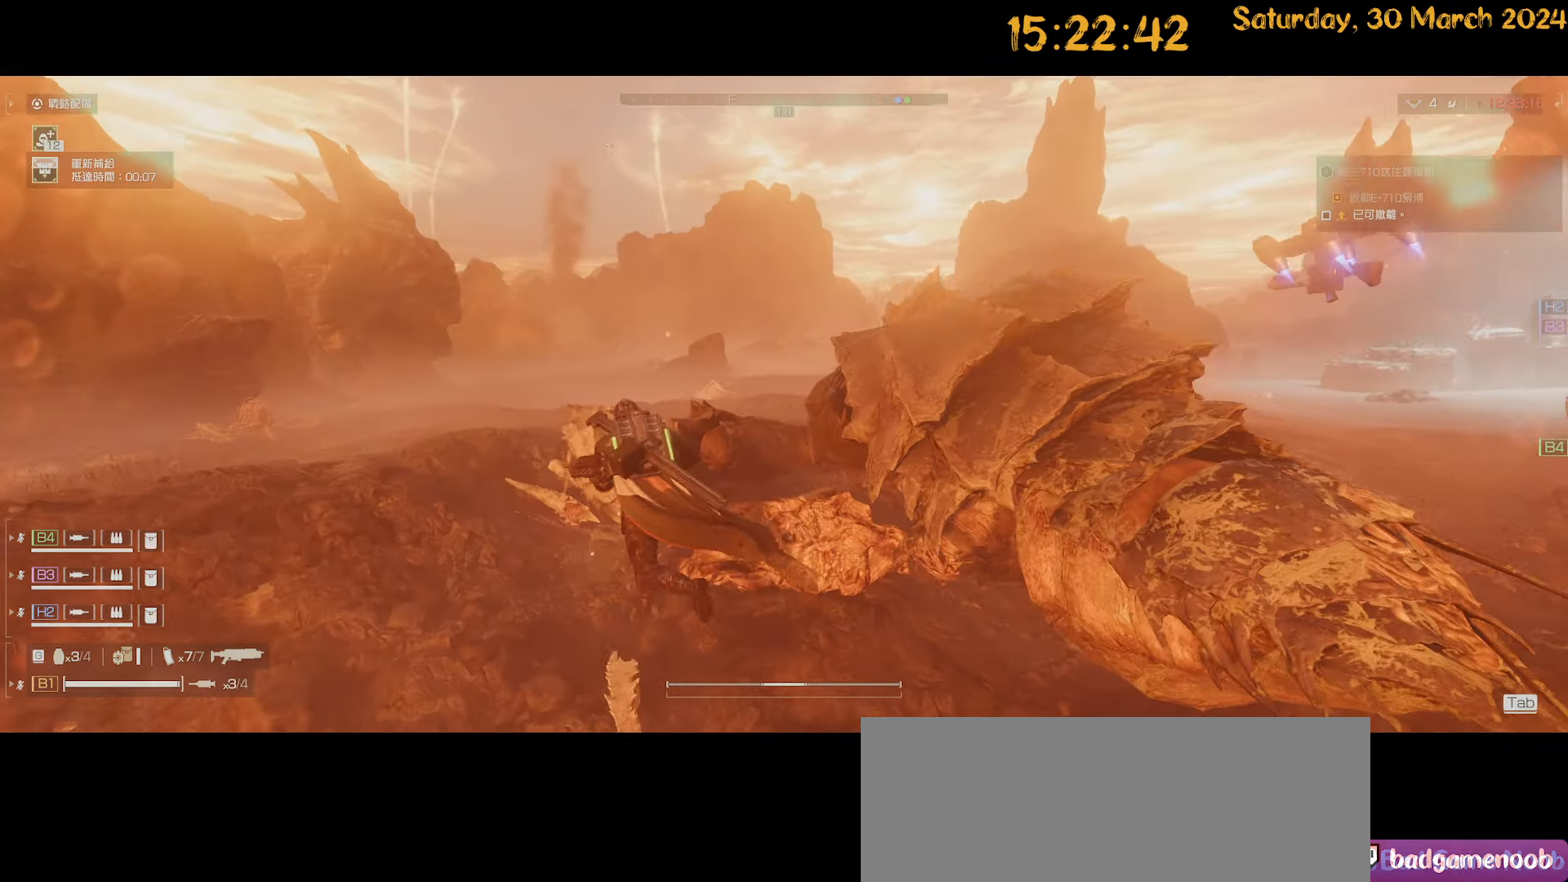
{"keys": ["shift", "w"], "mouse": [], "mouse_move": "right", "events": [[317, "a", "up"]]}
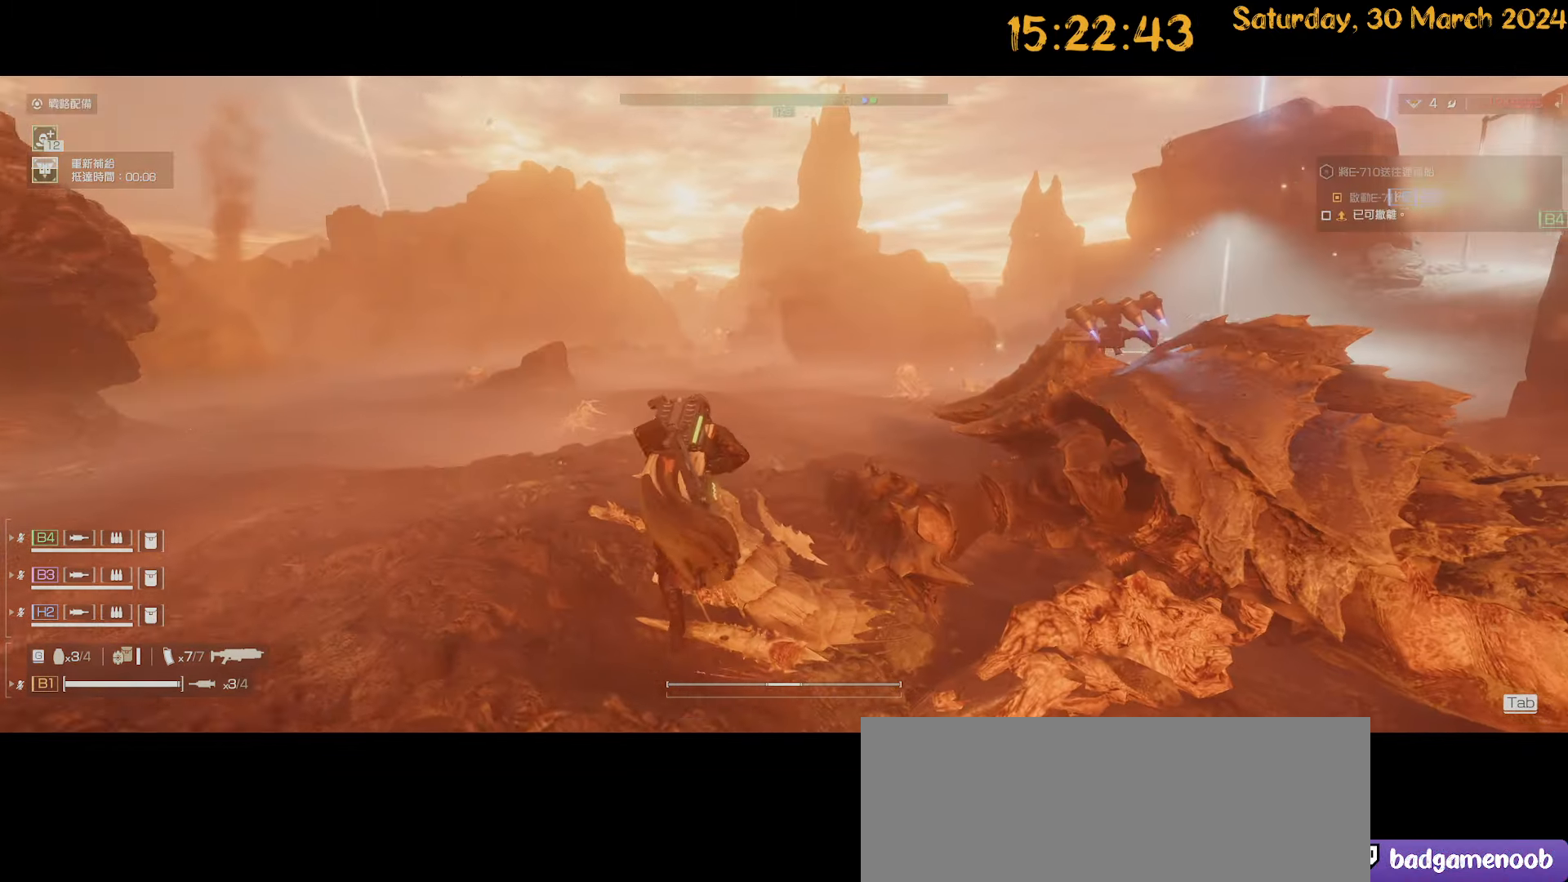
{"keys": ["shift", "w"], "mouse": [], "mouse_move": "right", "events": []}
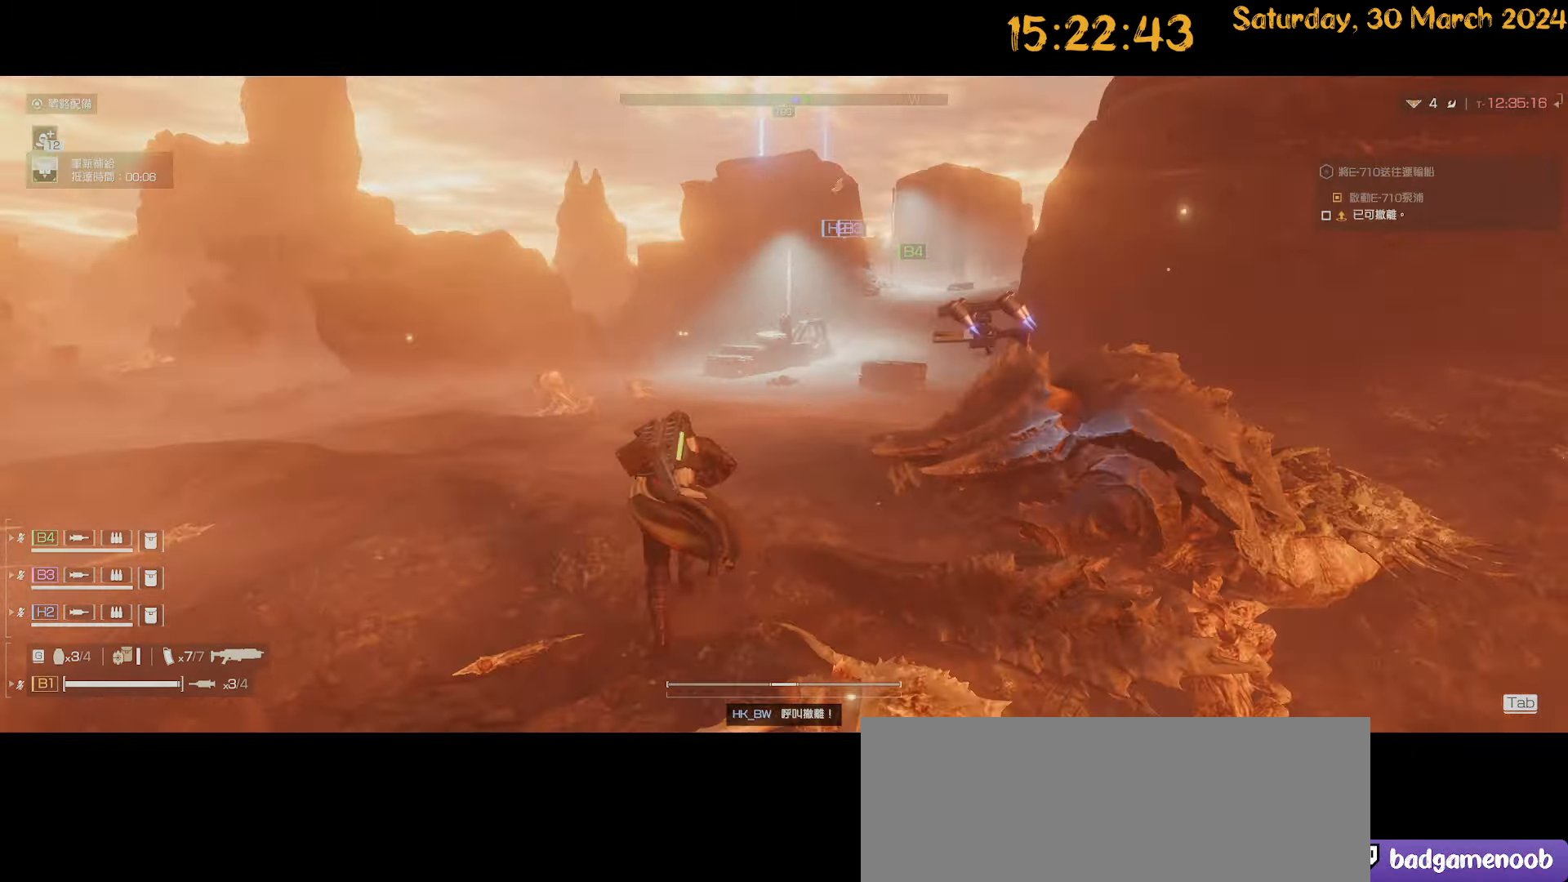
{"keys": ["shift", "w"], "mouse": [], "mouse_move": "still", "events": []}
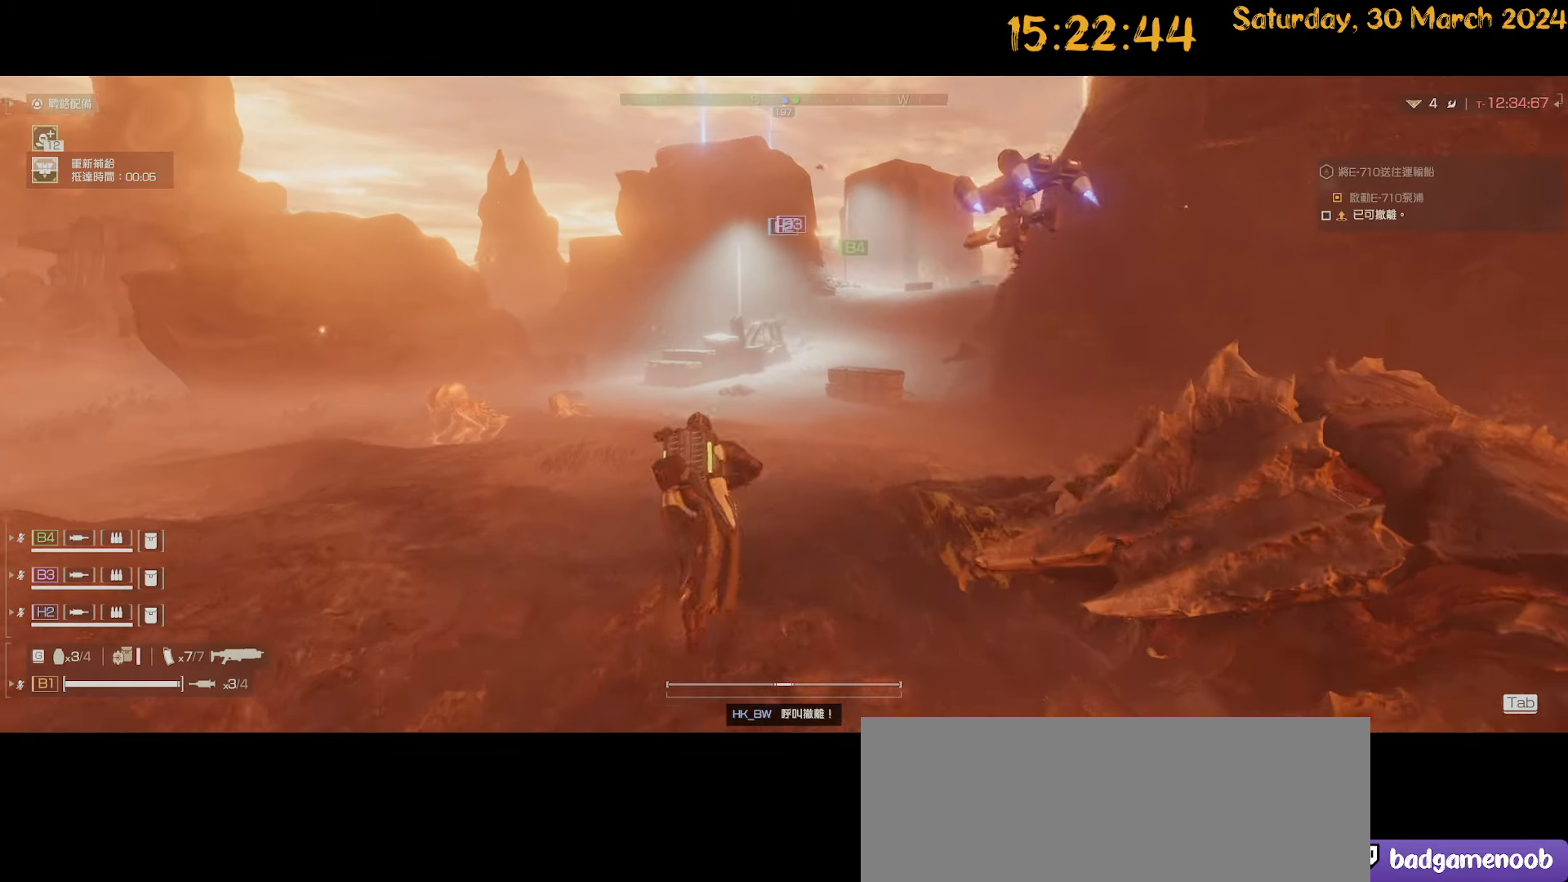
{"keys": ["shift", "w"], "mouse": [], "mouse_move": "still", "events": []}
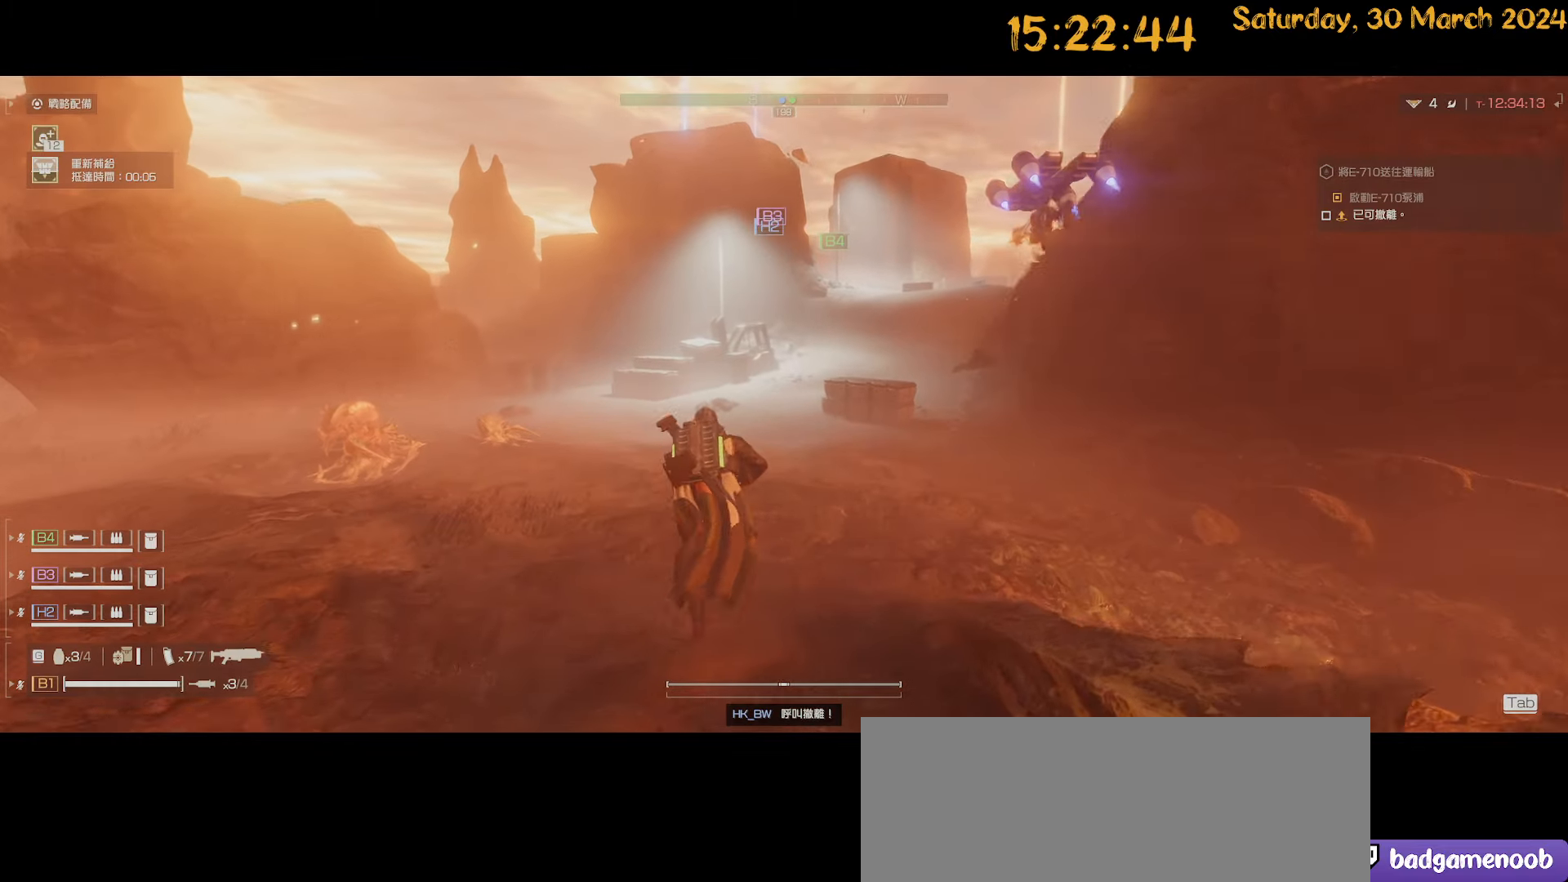
{"keys": ["w"], "mouse": [], "mouse_move": "still", "events": [[150, "shift", "up"]]}
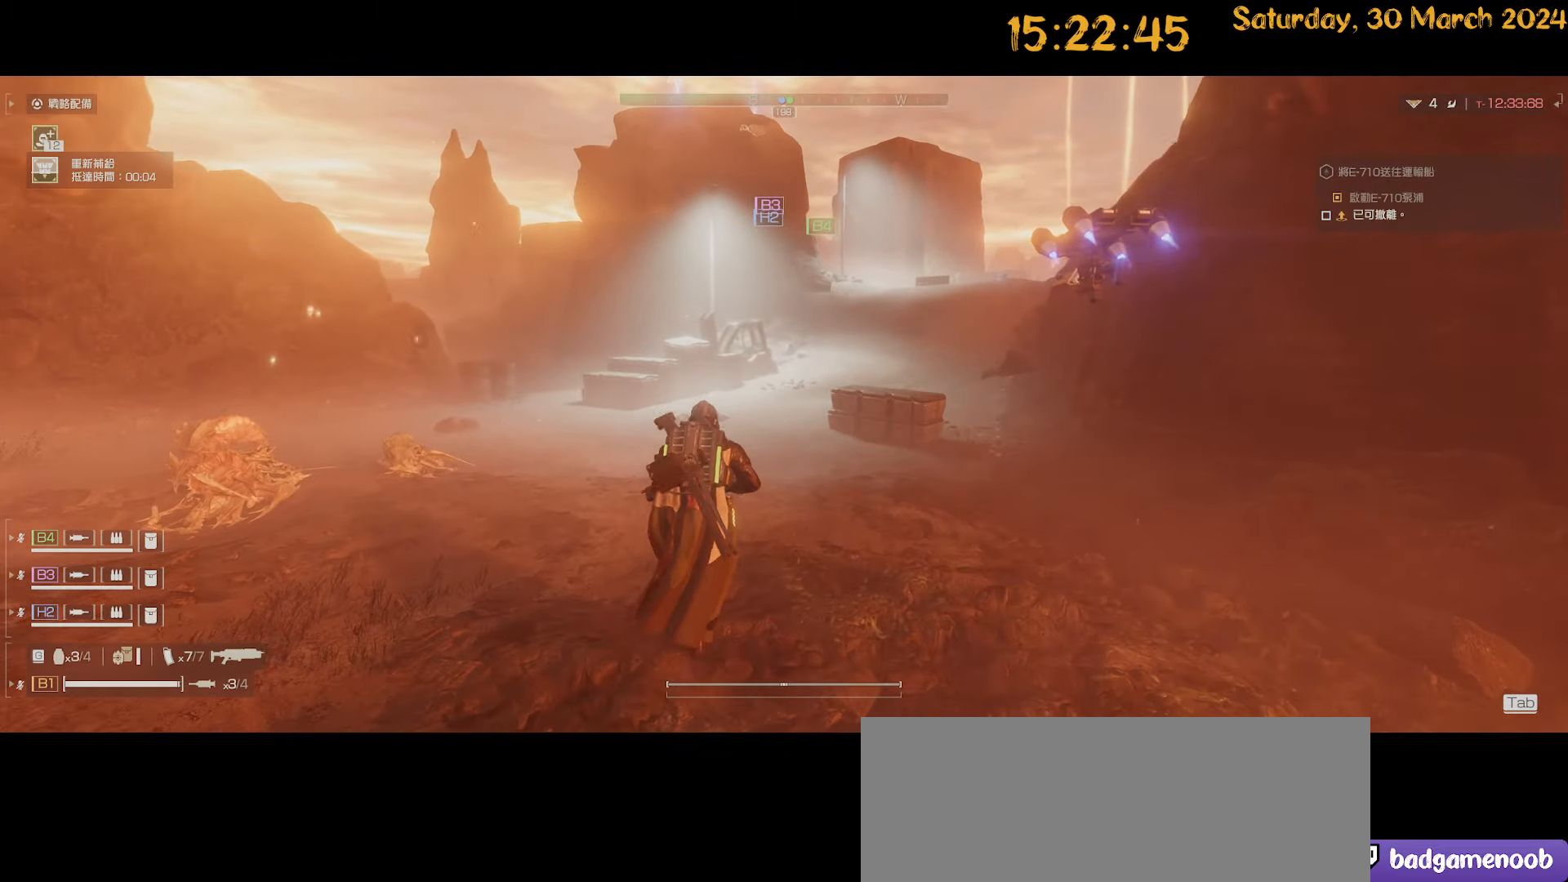
{"keys": ["w"], "mouse": [], "mouse_move": "still", "events": []}